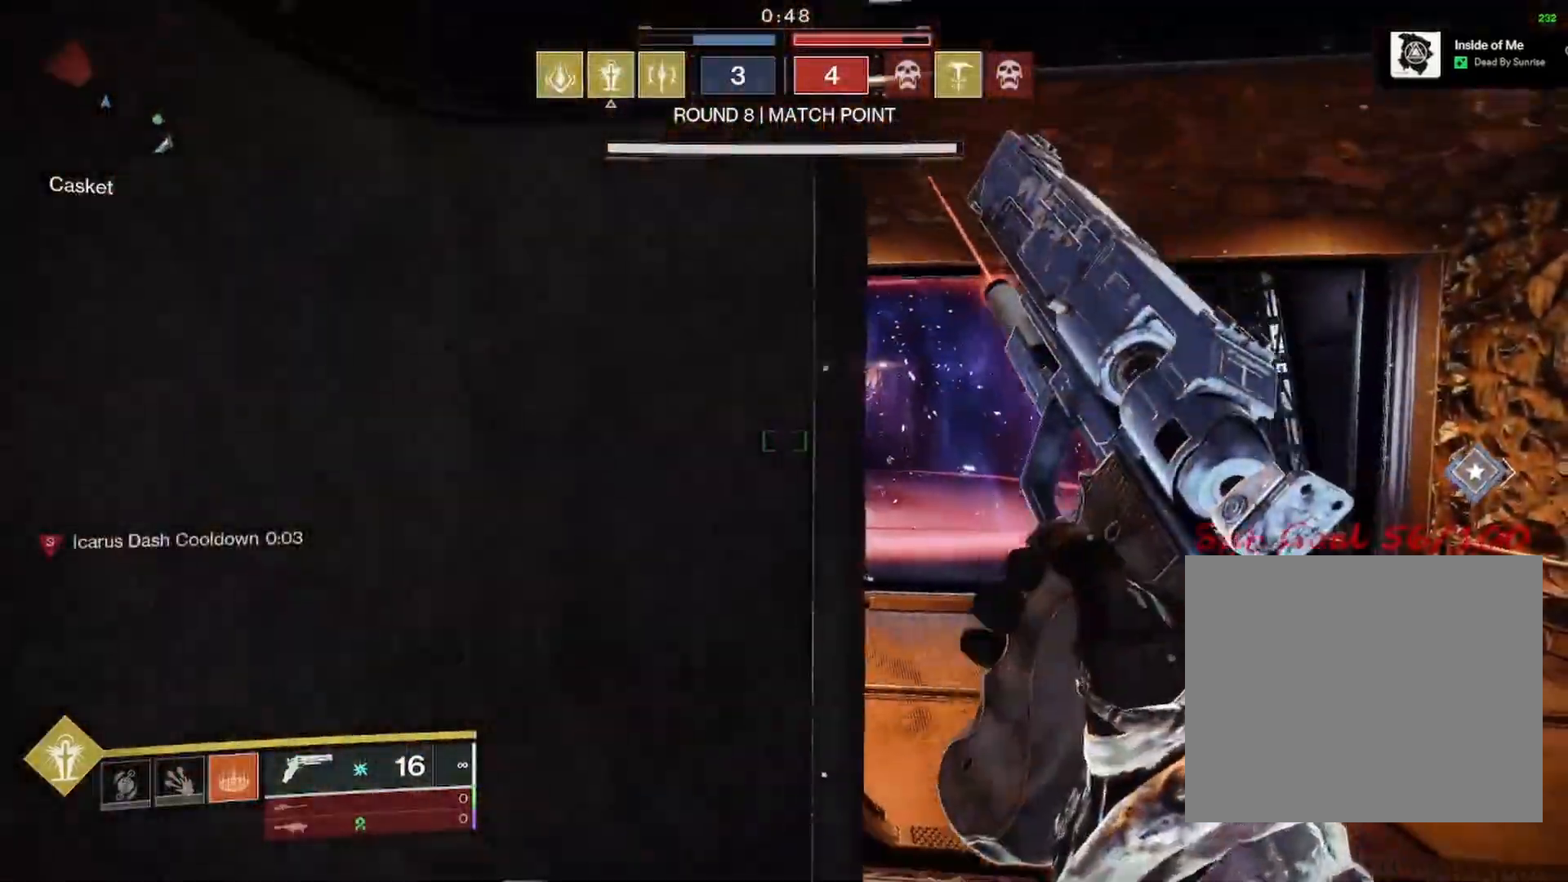
Gameplay with a controller (PlayStation layout); each line is a JSON object with the inputs held at the frame after it. "events" lists button and stick changes between this image and that frame as [ms after this image, input, new state], when the widget could be followed in between.
{"buttons": [], "left_stick": "down-left", "right_stick": "down-left", "events": [[17, "R3", "down"], [67, "right_stick", "left"], [133, "R3", "up"], [150, "right_stick", "down-left"], [183, "left_stick", "right"], [367, "left_stick", "down-left"]]}
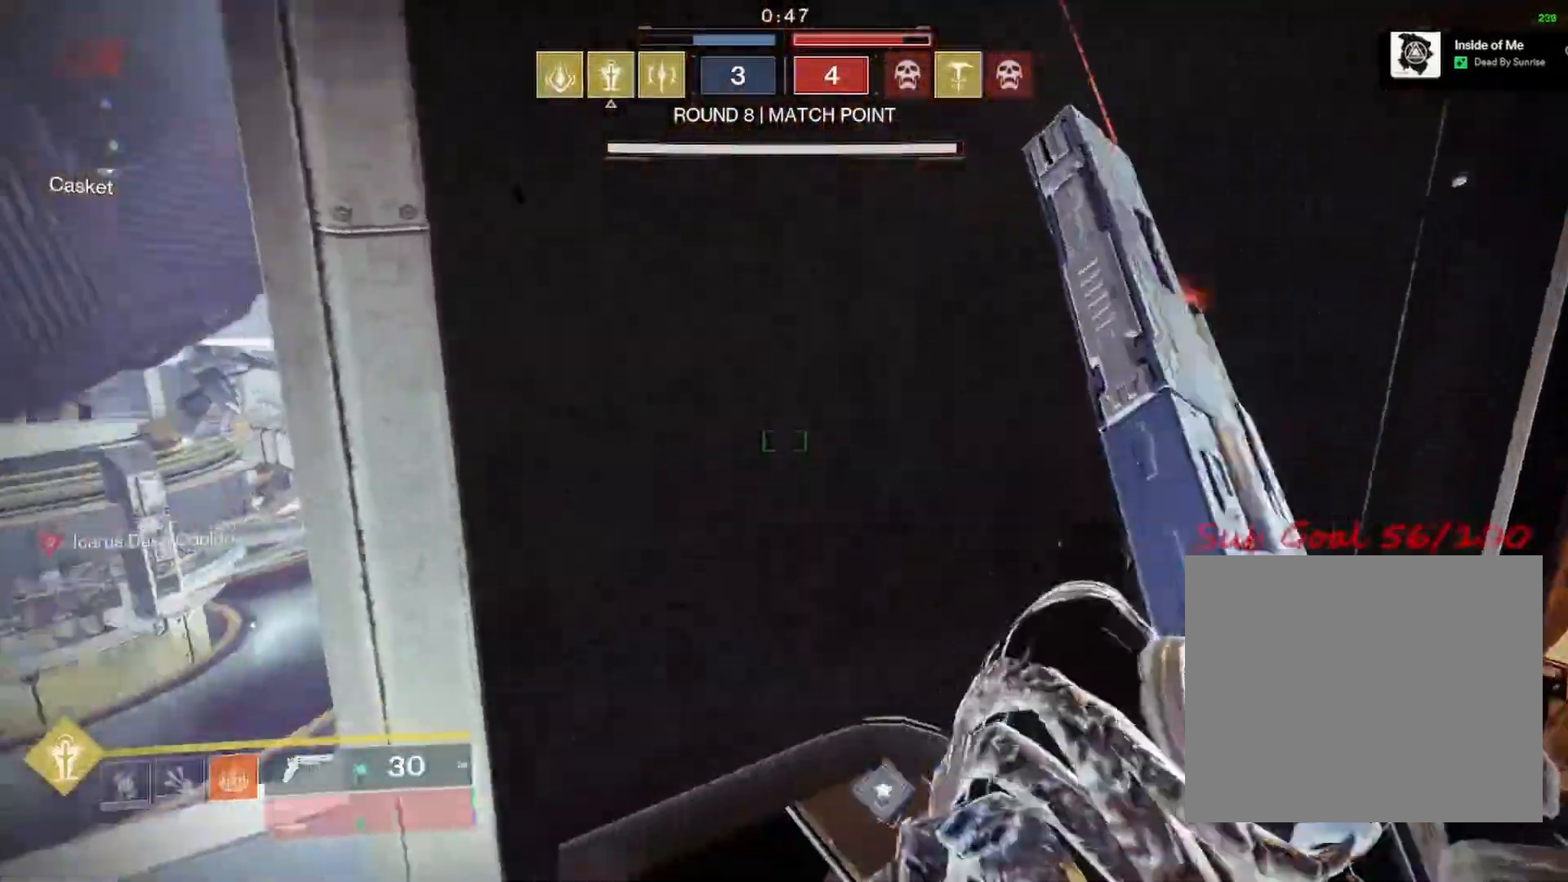
{"buttons": [], "left_stick": "left", "right_stick": "right", "events": [[50, "right_stick", "center"], [250, "right_stick", "down-right"], [300, "left_stick", "left"], [367, "right_stick", "right"]]}
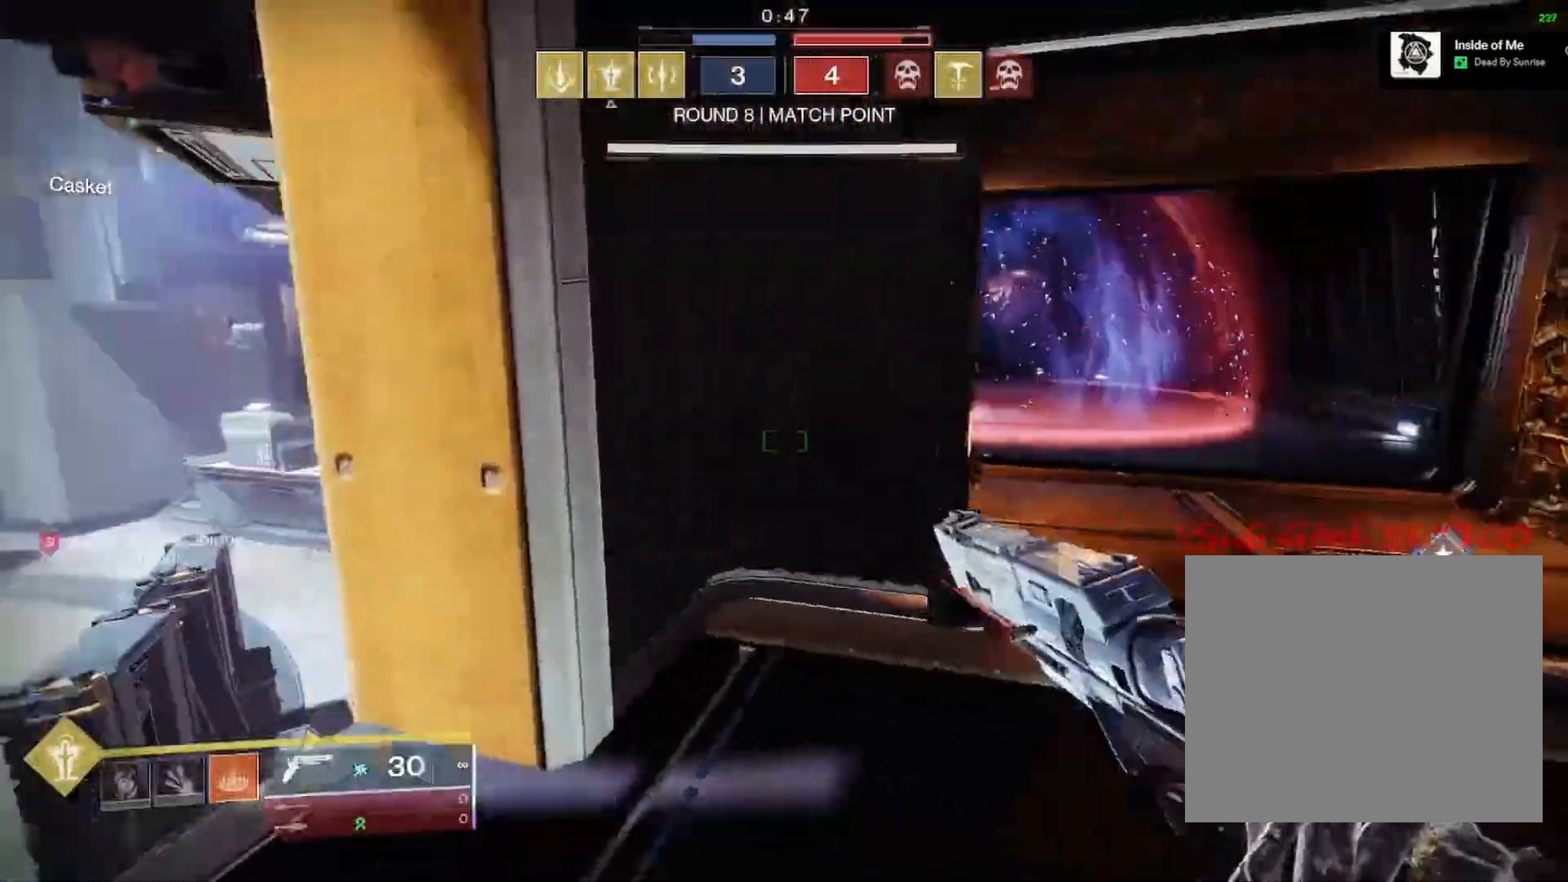
{"buttons": [], "left_stick": "up", "right_stick": "center", "events": [[150, "left_stick", "center"], [200, "left_stick", "up-right"], [250, "left_stick", "right"], [300, "right_stick", "up-right"], [417, "left_stick", "center"], [467, "right_stick", "center"], [483, "left_stick", "up"]]}
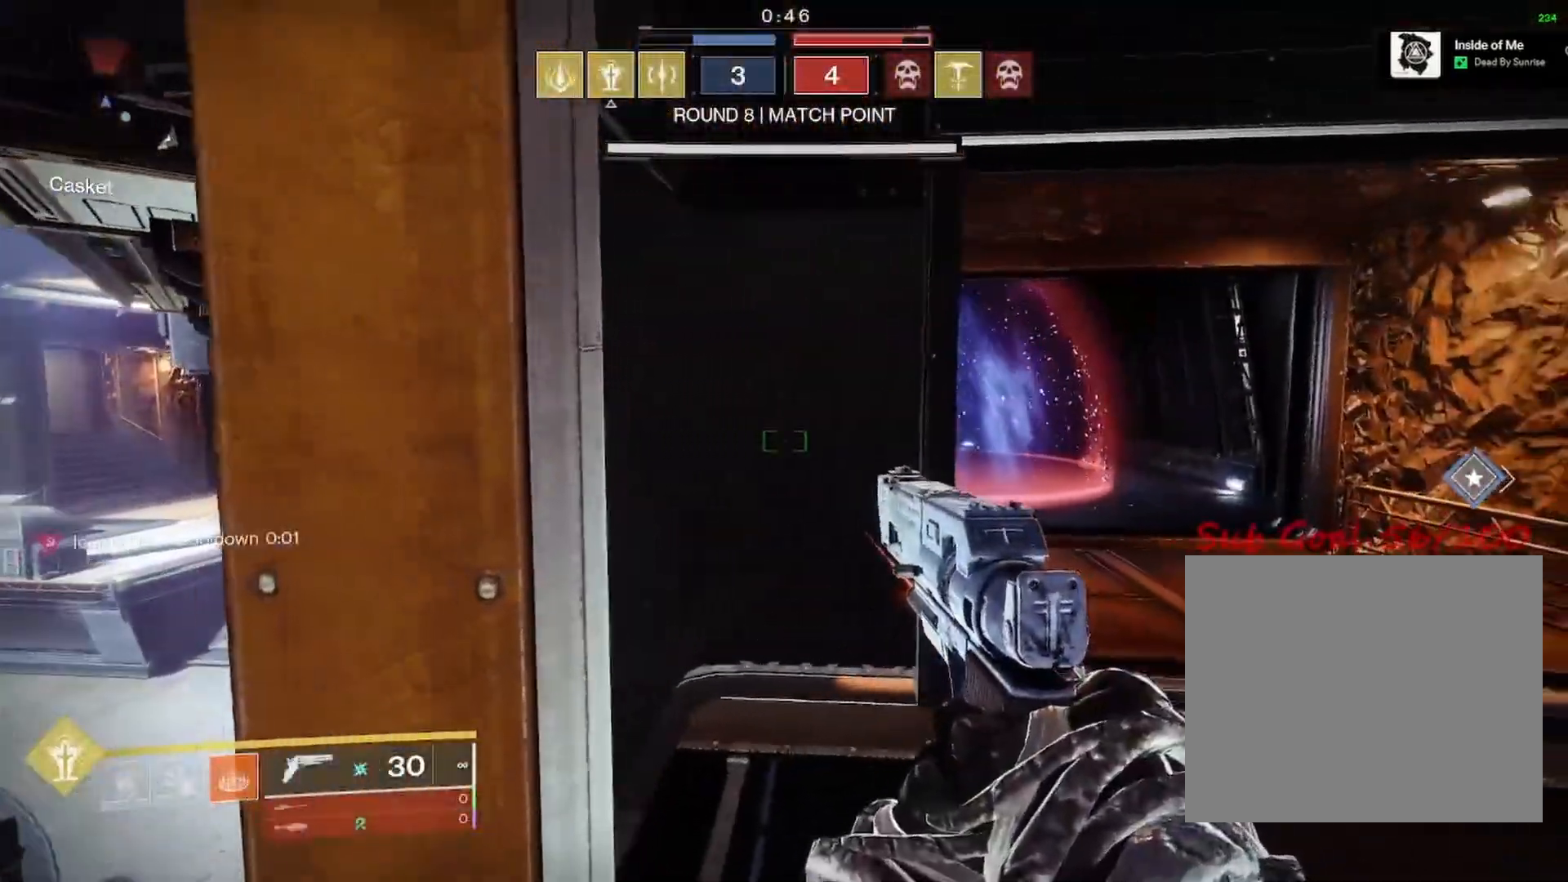
{"buttons": ["L2", "R3"], "left_stick": "up-right", "right_stick": "left", "events": [[67, "left_stick", "up-right"], [267, "right_stick", "right"], [317, "L2", "down"], [433, "right_stick", "up"], [483, "R3", "down"], [483, "right_stick", "left"]]}
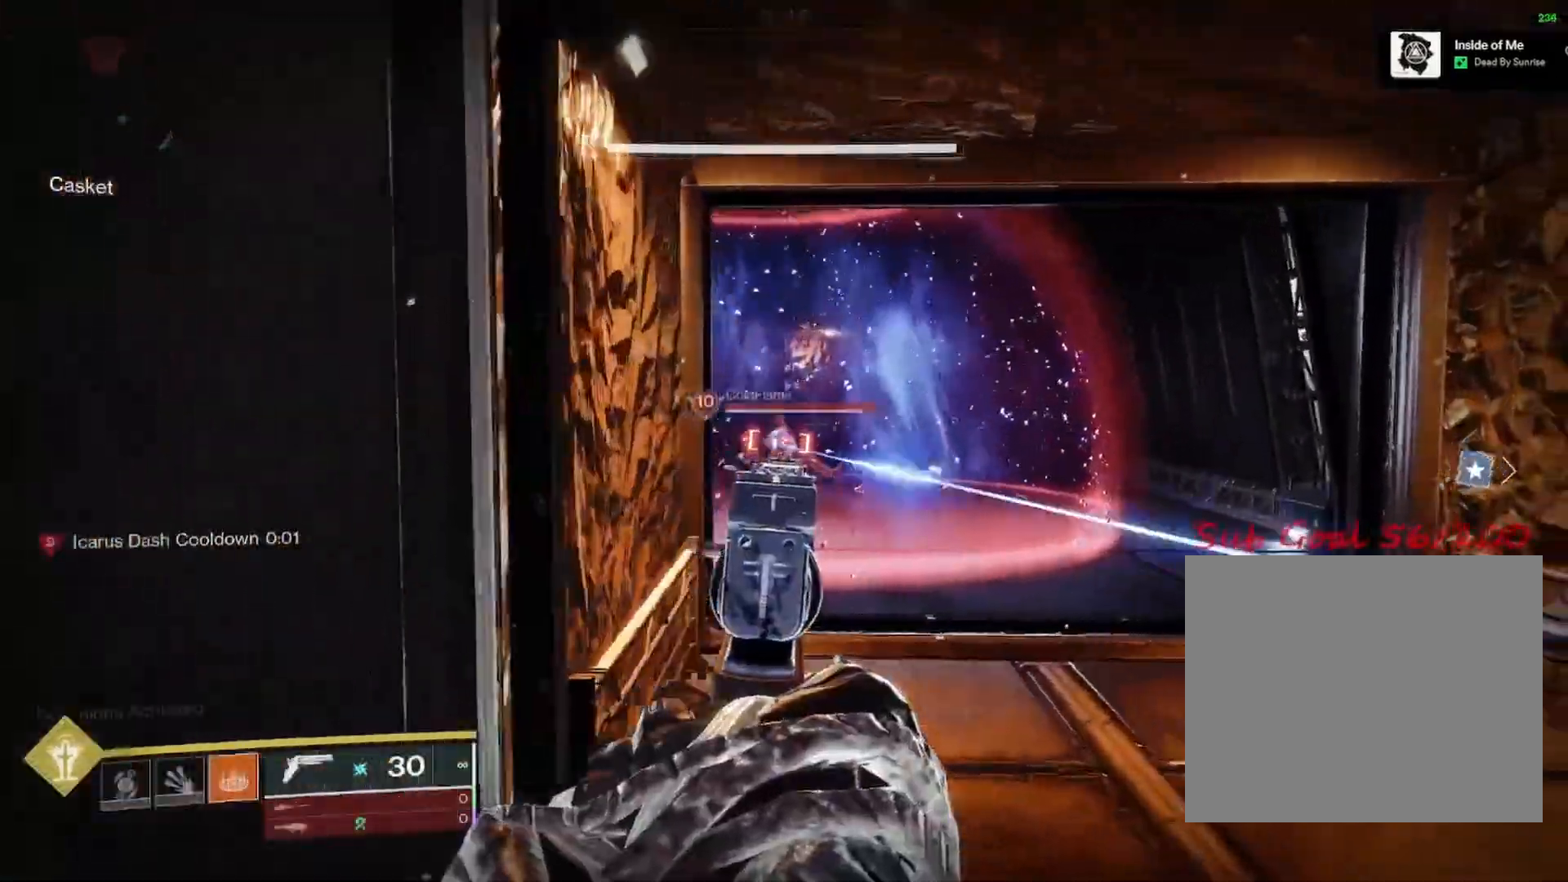
{"buttons": ["L2"], "left_stick": "right", "right_stick": "left", "events": [[50, "R3", "up"], [167, "R3", "down"], [183, "right_stick", "right"], [200, "R2", "down"], [233, "left_stick", "left"], [300, "right_stick", "down"], [383, "R2", "up"], [383, "R3", "up"], [383, "right_stick", "left"], [450, "left_stick", "right"]]}
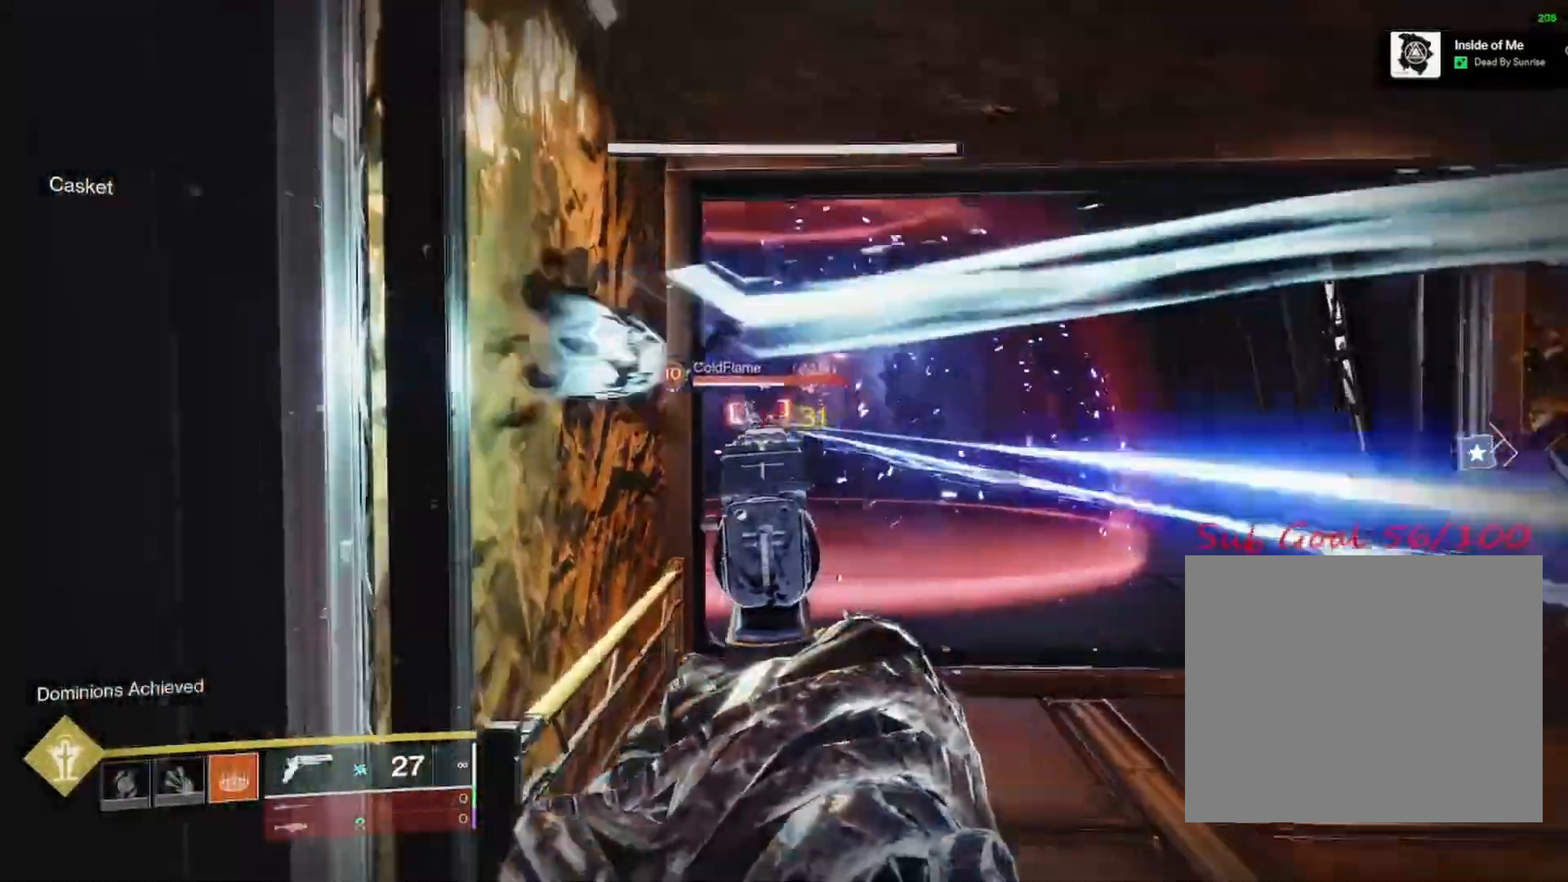
{"buttons": [], "left_stick": "up-right", "right_stick": "left", "events": [[17, "R2", "down"], [133, "R3", "down"], [183, "right_stick", "center"], [200, "R3", "up"], [200, "left_stick", "up-right"], [217, "R2", "up"], [283, "L2", "up"], [283, "right_stick", "right"], [300, "L3", "down"], [417, "L3", "up"], [417, "right_stick", "left"]]}
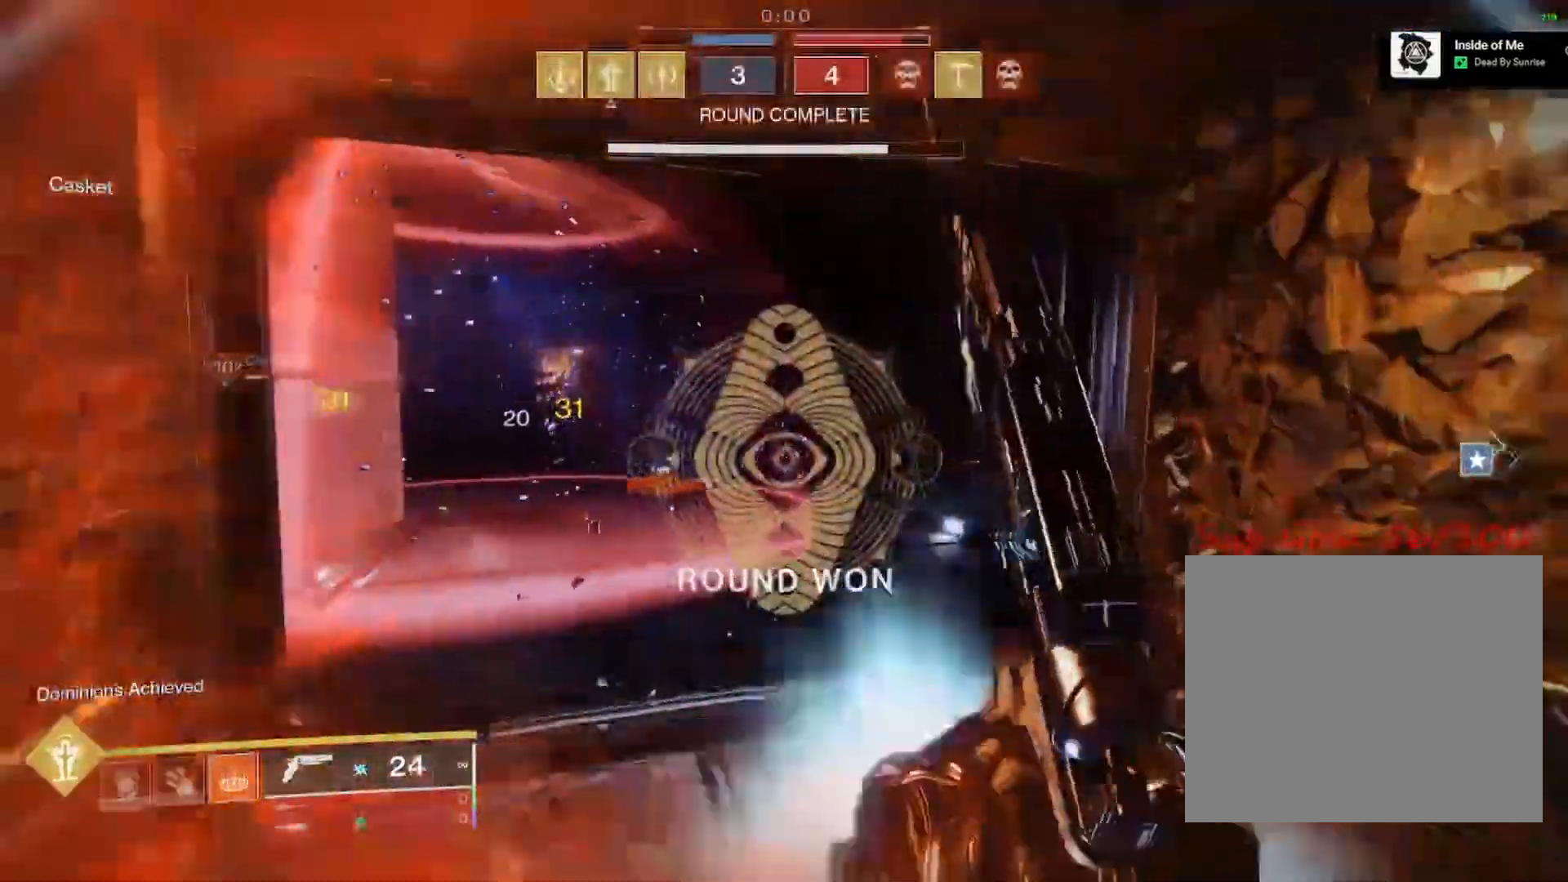
{"buttons": ["R3"], "left_stick": "up-right", "right_stick": "left", "events": [[33, "right_stick", "right"], [467, "right_stick", "left"], [500, "R3", "down"]]}
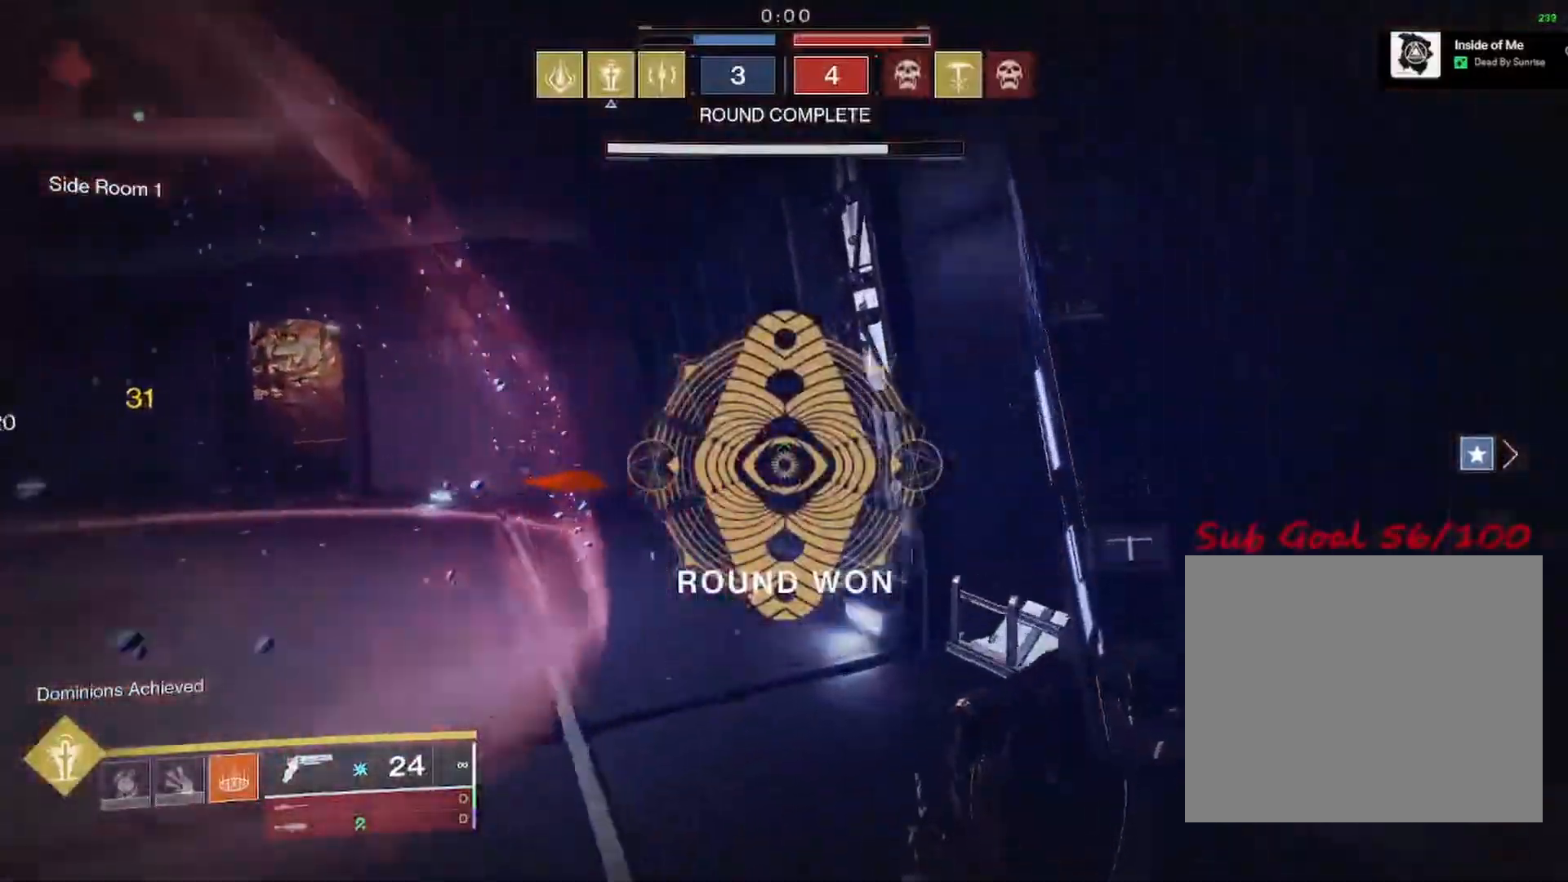
{"buttons": ["L2"], "left_stick": "up-right", "right_stick": "left", "events": [[217, "R3", "up"], [250, "L2", "down"], [367, "right_stick", "down"], [467, "right_stick", "left"]]}
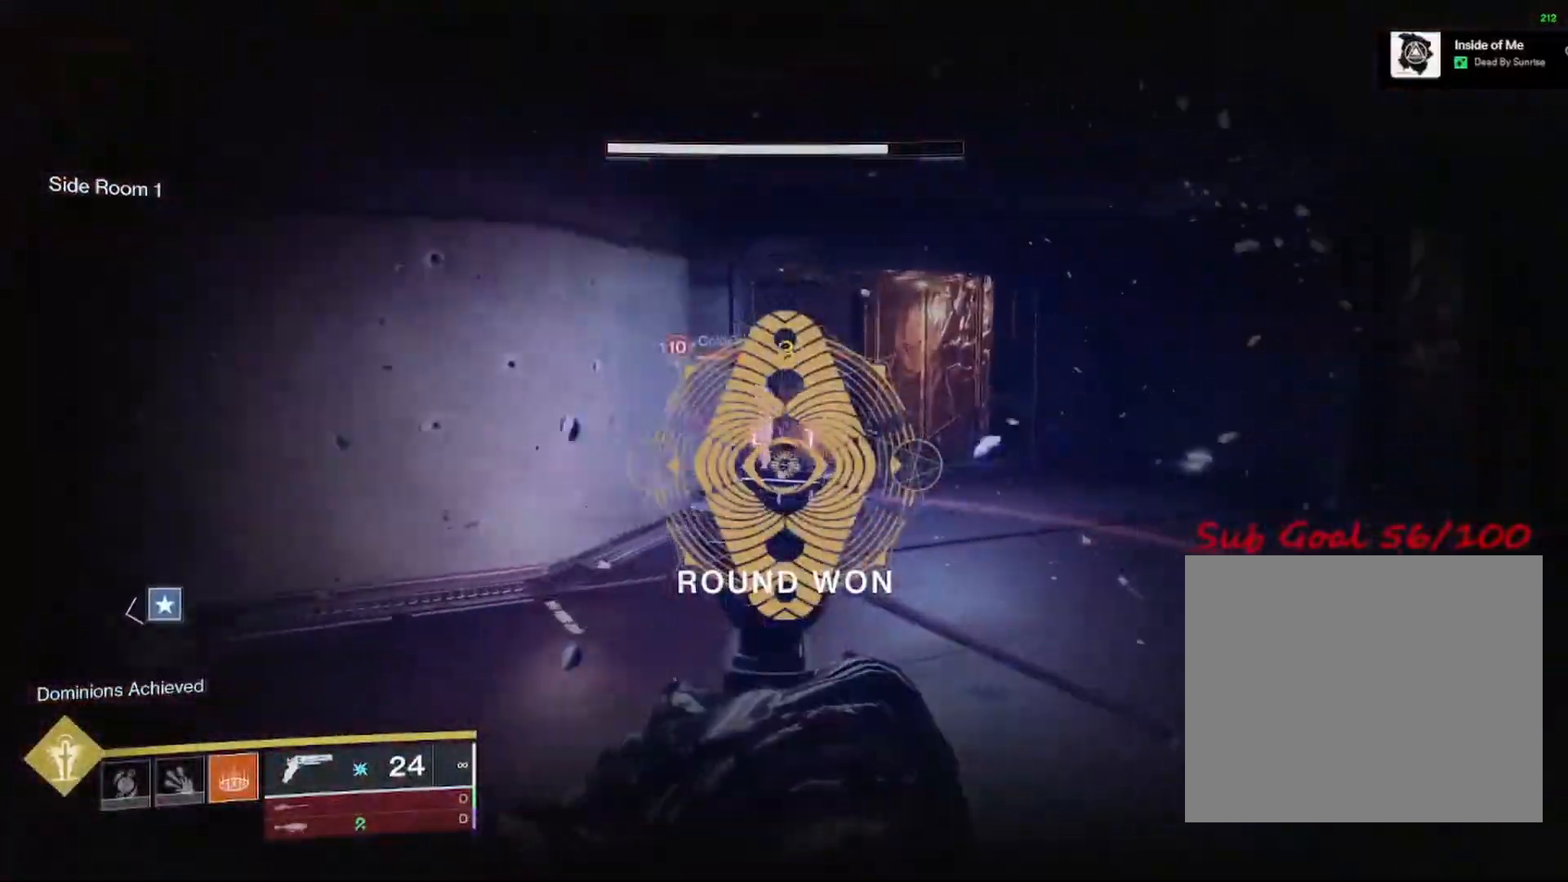
{"buttons": ["L2", "R2"], "left_stick": "up-right", "right_stick": "left", "events": [[83, "R2", "down"], [83, "R3", "down"], [117, "right_stick", "center"], [217, "R3", "up"], [233, "R2", "up"], [233, "right_stick", "down"], [300, "right_stick", "center"], [317, "R2", "down"], [367, "right_stick", "left"]]}
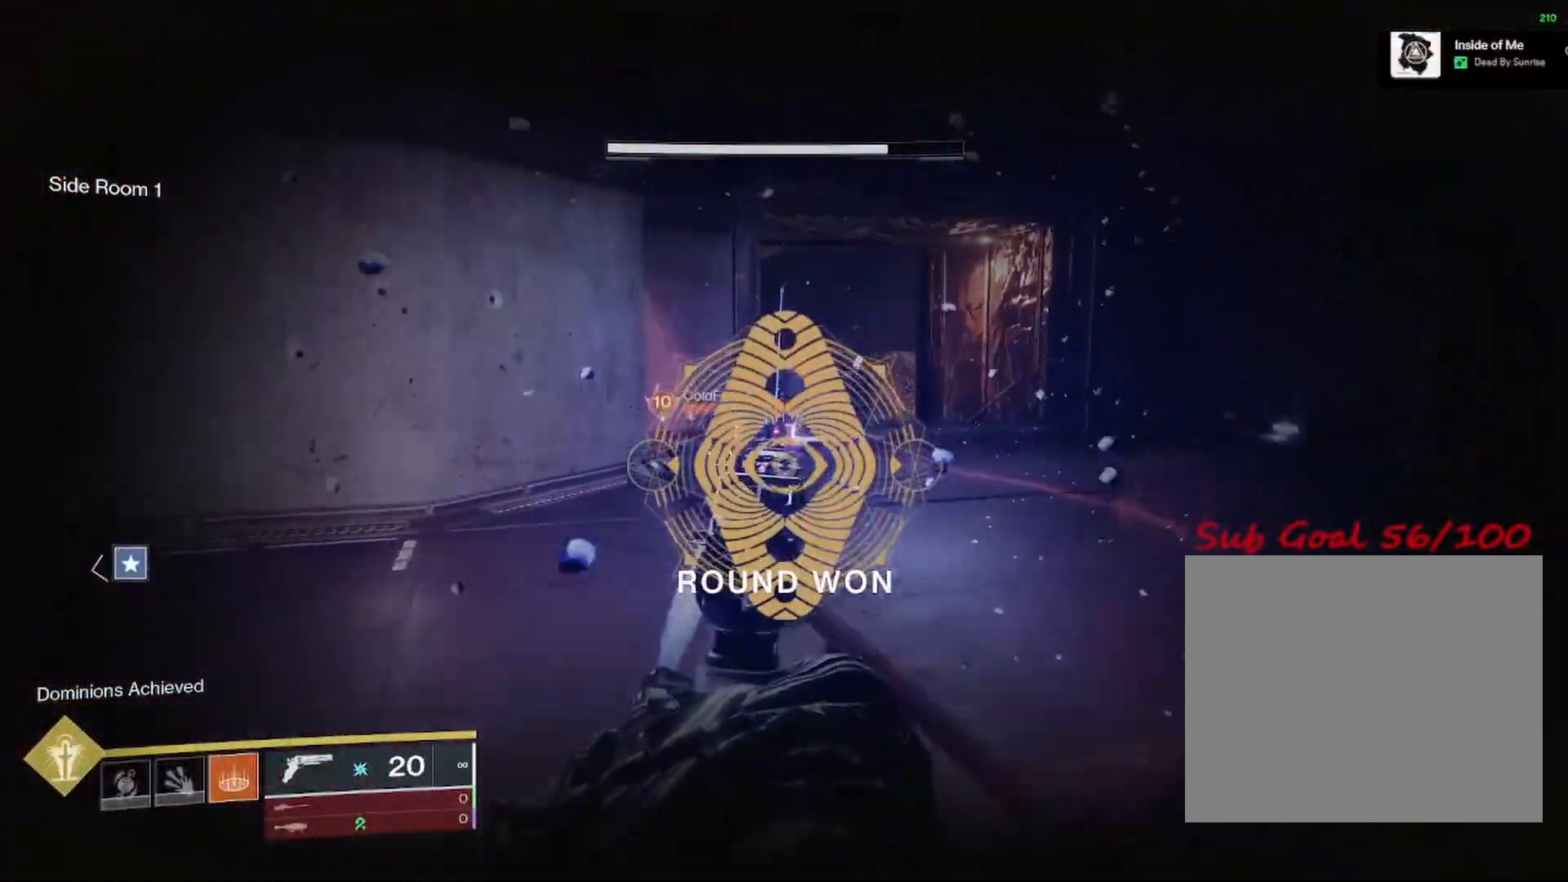
{"buttons": ["L3"], "left_stick": "up-right", "right_stick": "right", "events": [[167, "R2", "up"], [183, "right_stick", "down"], [267, "L2", "up"], [383, "right_stick", "right"], [450, "L3", "down"]]}
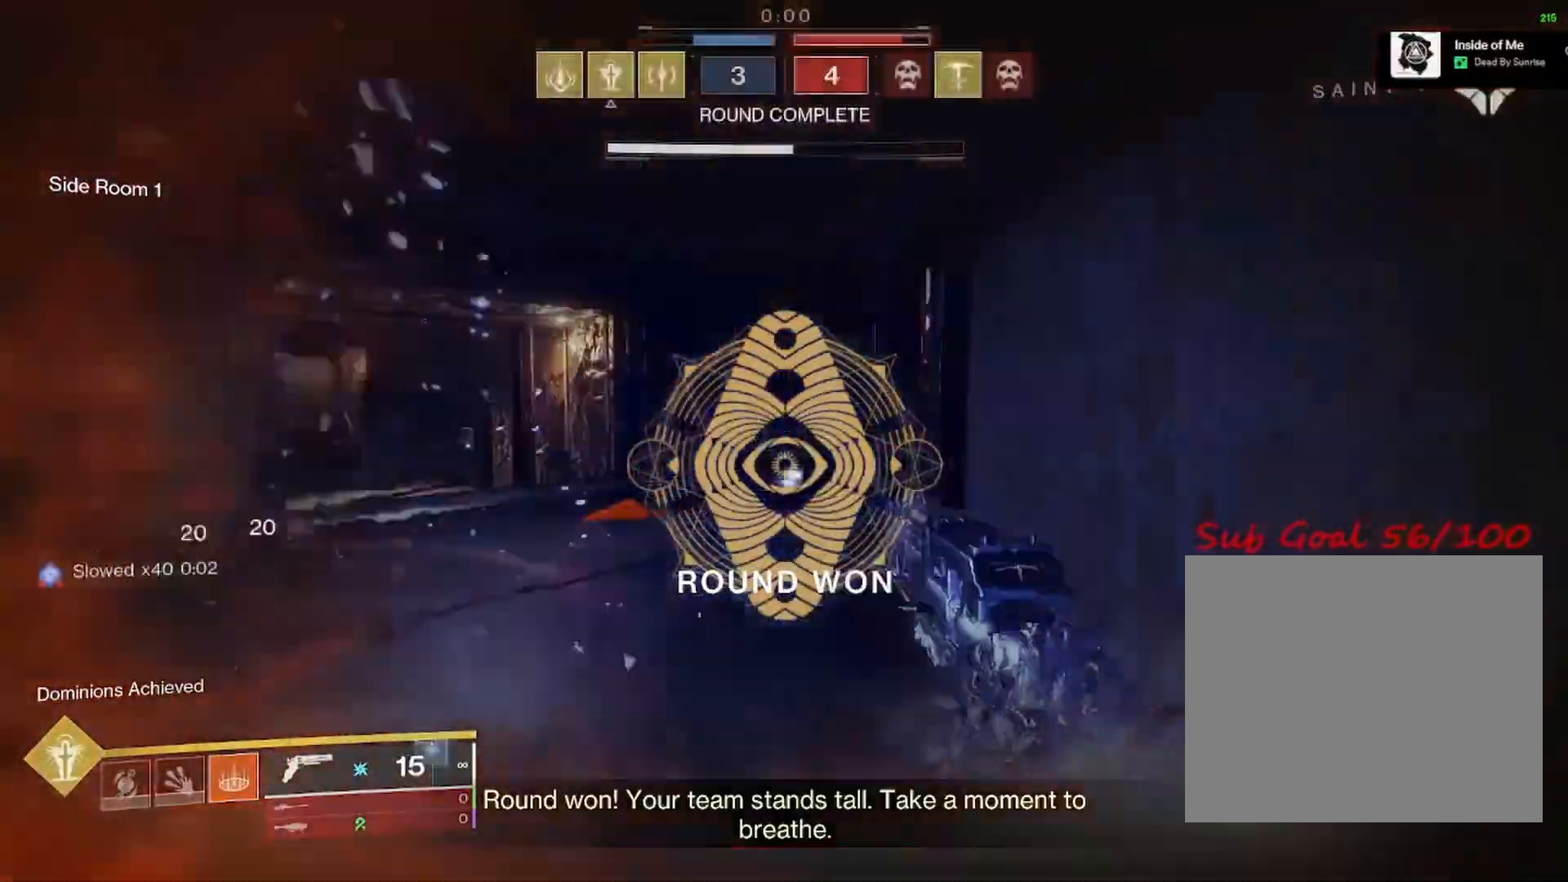
{"buttons": [], "left_stick": "up", "right_stick": "right", "events": [[33, "left_stick", "up"], [67, "right_stick", "left"], [117, "L3", "up"], [133, "R3", "down"], [200, "R3", "up"], [200, "right_stick", "right"], [383, "L3", "down"], [467, "L3", "up"]]}
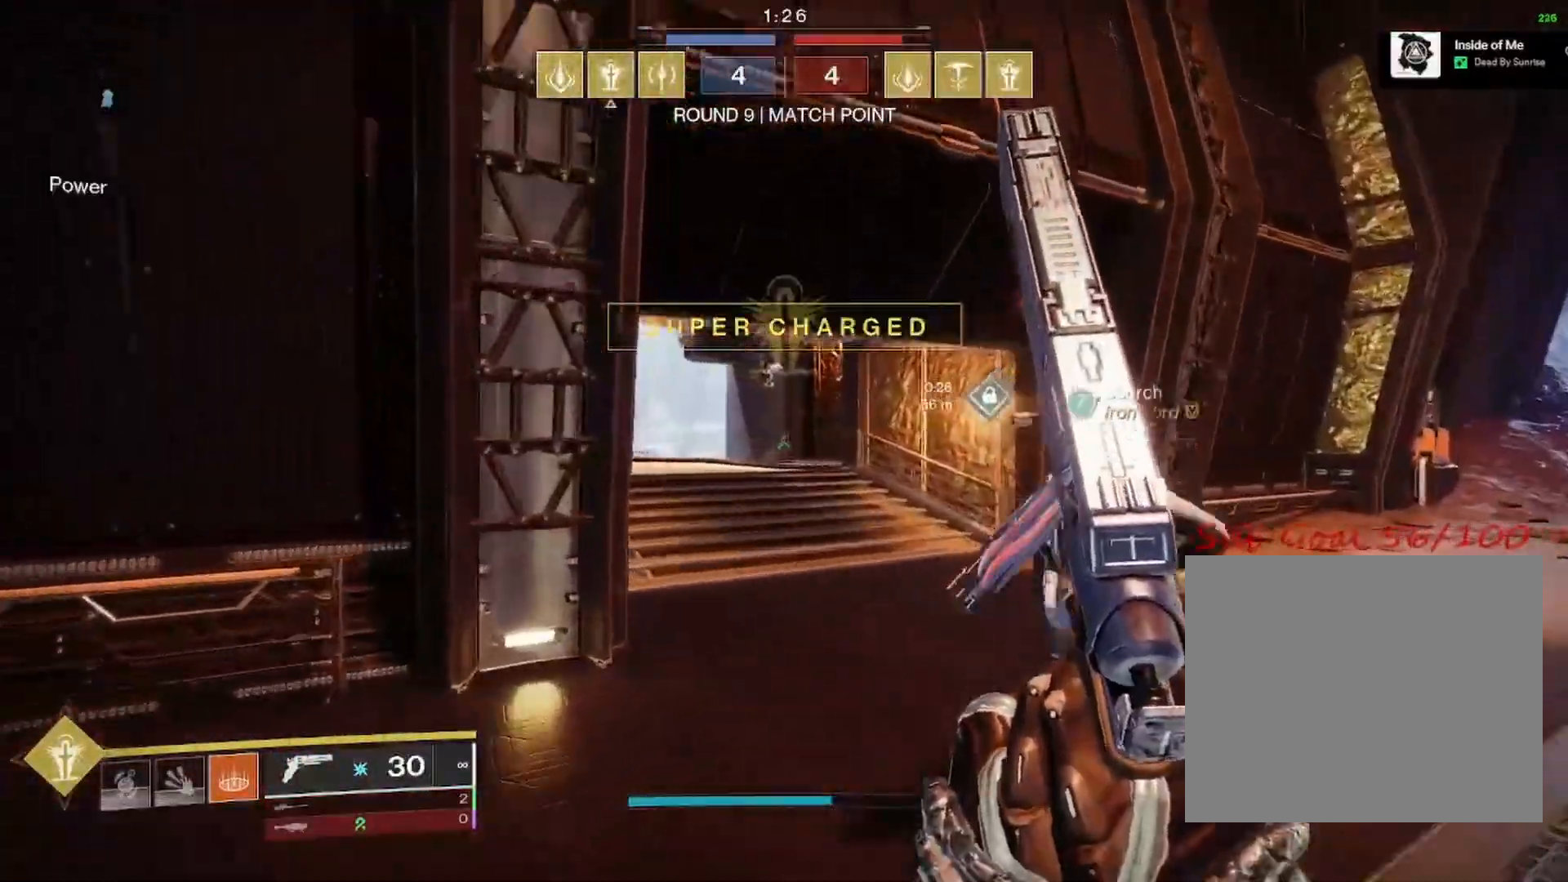
{"buttons": ["TRIANGLE", "L3"], "left_stick": "up-right", "right_stick": "center", "events": [[250, "right_stick", "left"], [367, "left_stick", "up-right"], [383, "right_stick", "center"], [467, "TRIANGLE", "down"], [483, "L3", "down"]]}
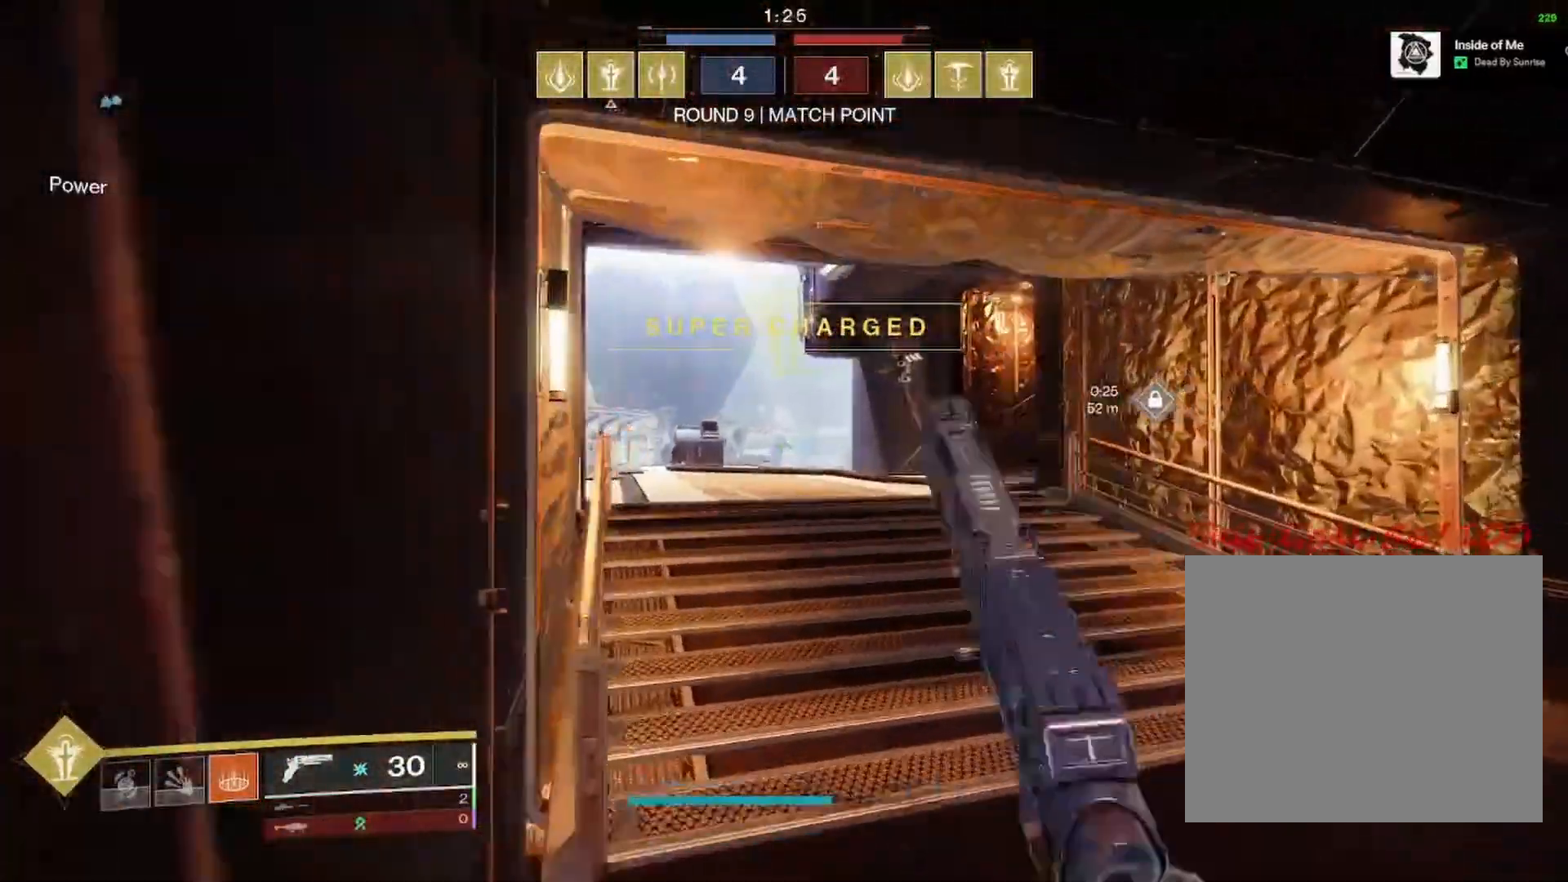
{"buttons": [], "left_stick": "up-right", "right_stick": "right", "events": [[17, "TRIANGLE", "up"], [83, "L3", "up"], [217, "right_stick", "right"], [400, "right_stick", "center"], [500, "right_stick", "right"]]}
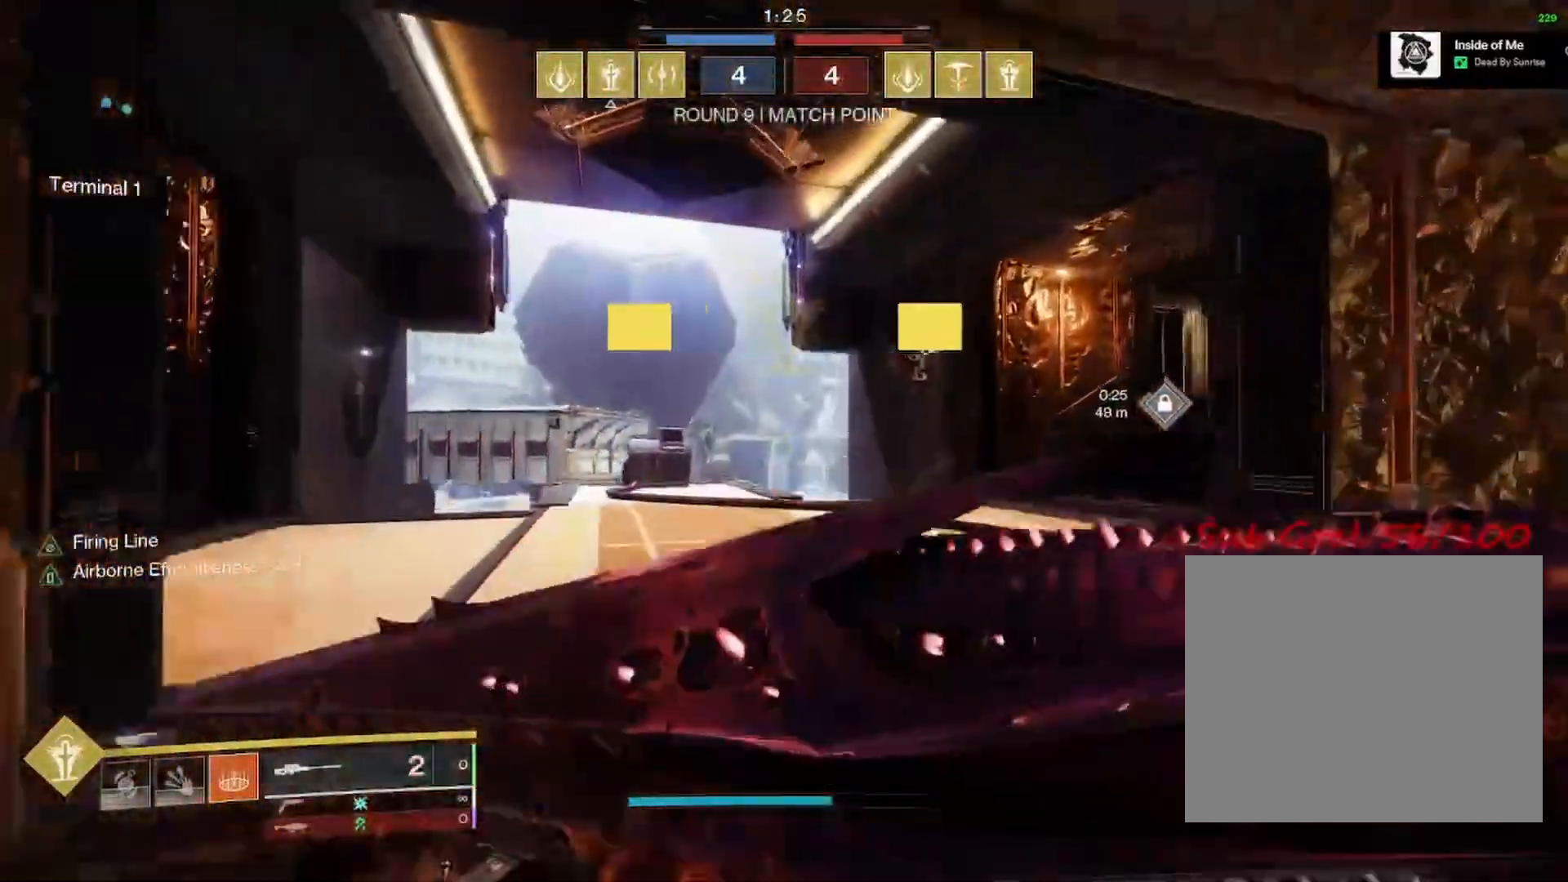
{"buttons": ["L2"], "left_stick": "up-right", "right_stick": "center", "events": [[33, "left_stick", "up"], [233, "R3", "down"], [233, "right_stick", "left"], [383, "R3", "up"], [400, "left_stick", "up-right"], [417, "L2", "down"], [450, "right_stick", "down"], [500, "right_stick", "center"]]}
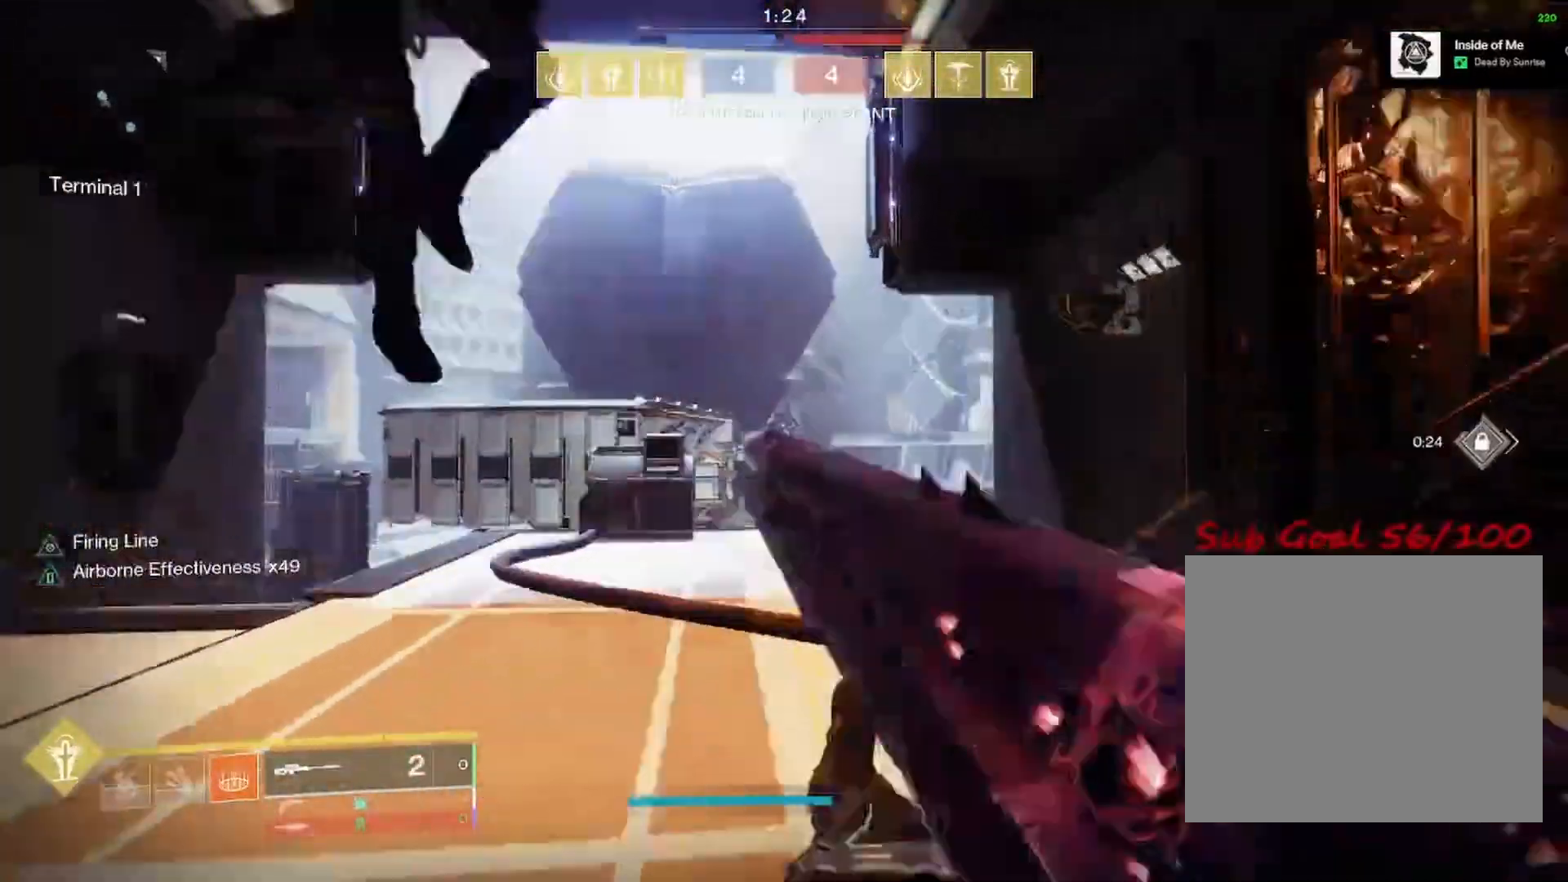
{"buttons": ["L2"], "left_stick": "up-right", "right_stick": "left", "events": [[33, "right_stick", "left"]]}
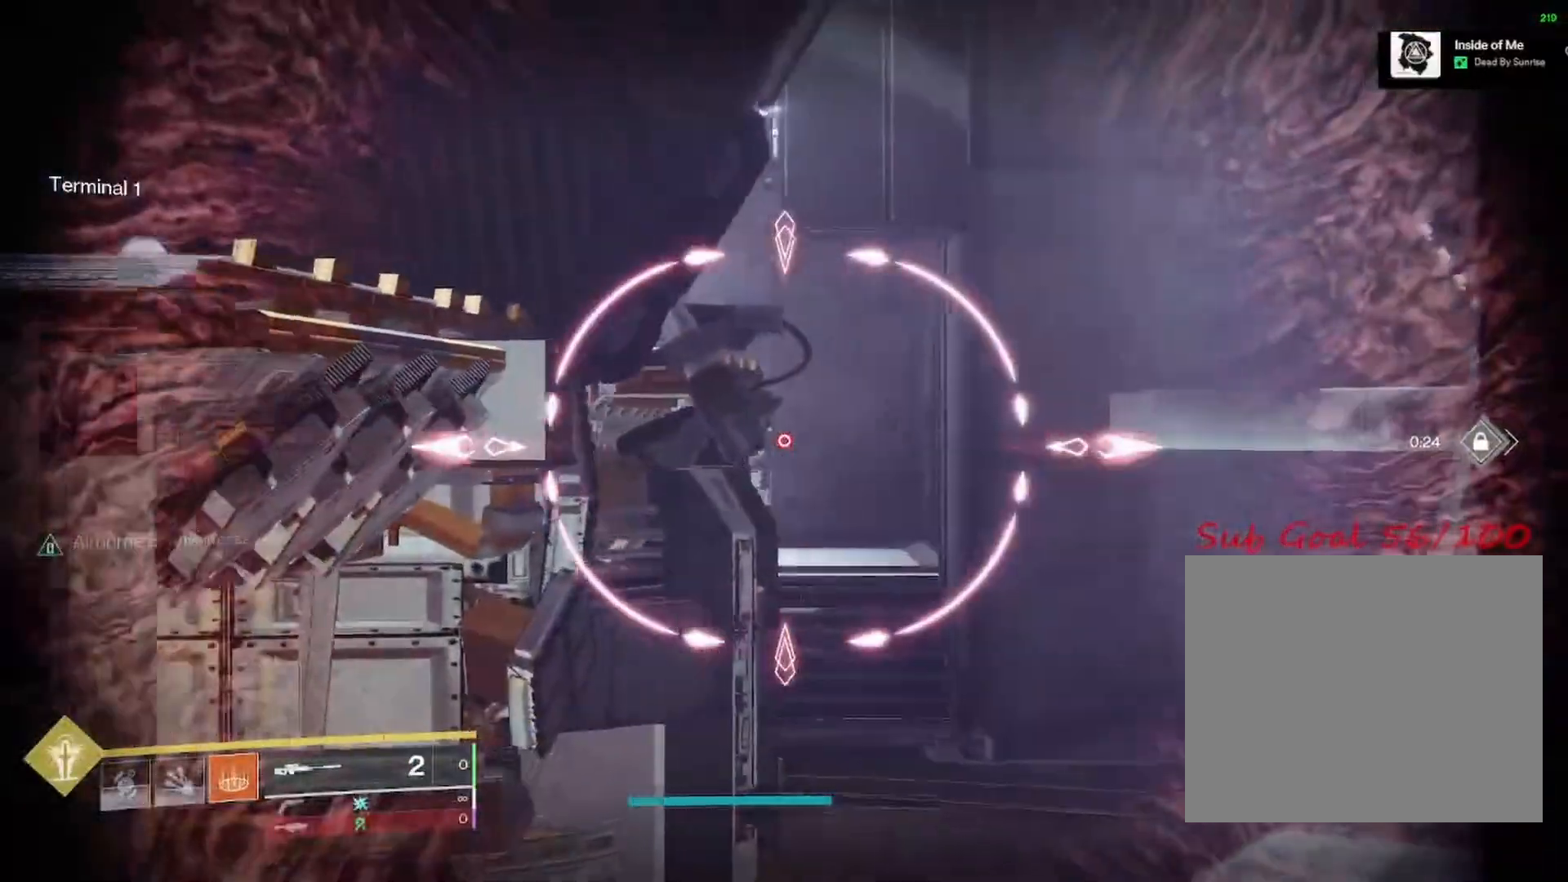
{"buttons": ["L2", "R2", "R3"], "left_stick": "up-left", "right_stick": "right", "events": [[317, "left_stick", "up"], [383, "right_stick", "right"], [417, "left_stick", "up-left"], [467, "R3", "down"], [483, "R2", "down"]]}
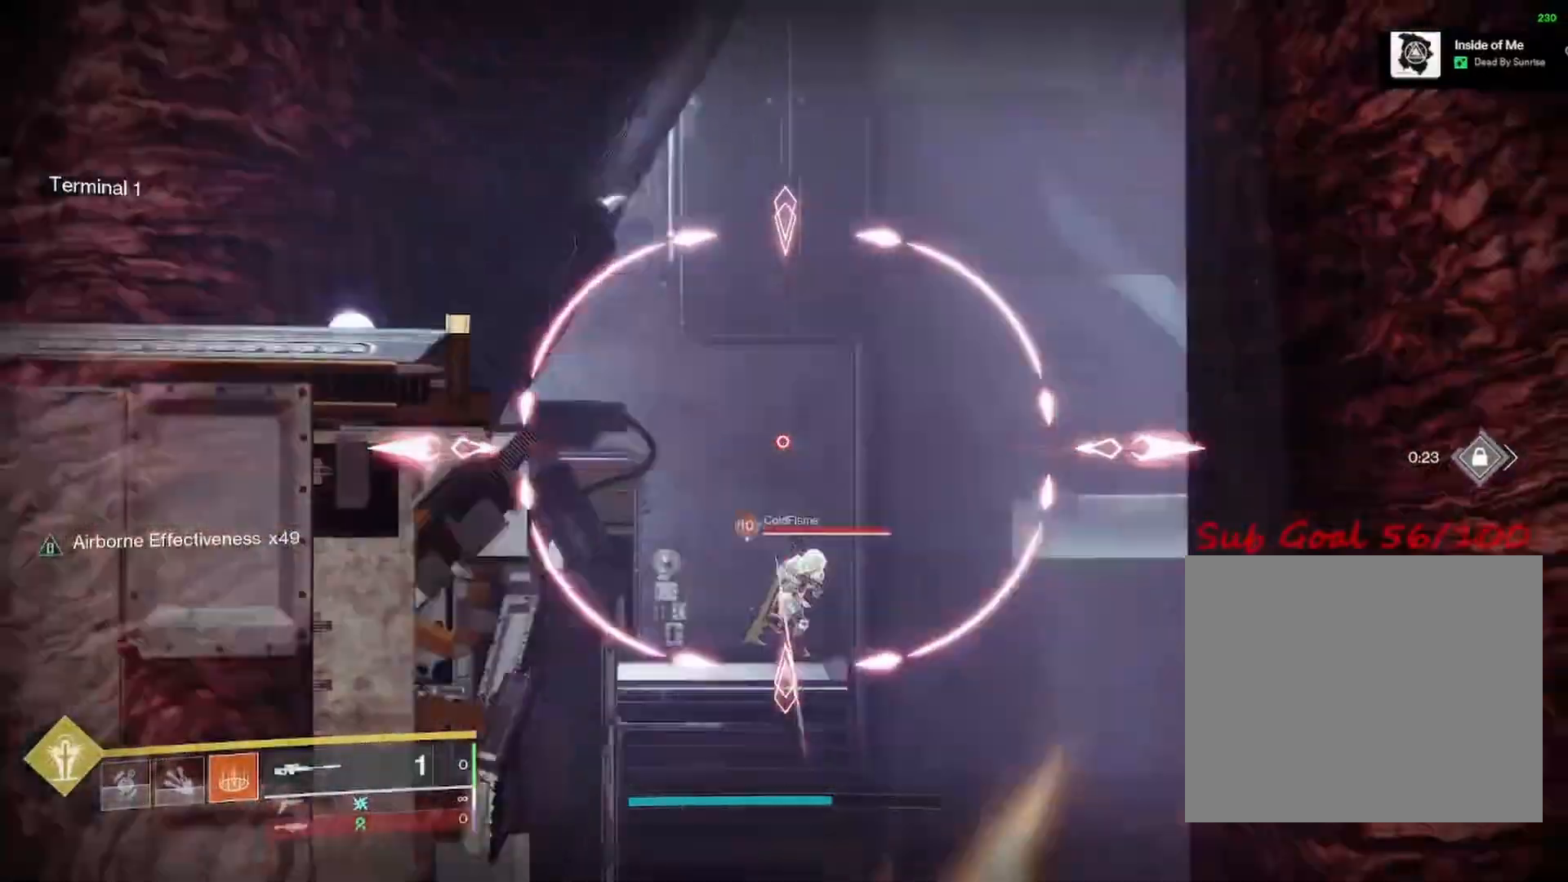
{"buttons": ["L2"], "left_stick": "down-left", "right_stick": "right", "events": [[17, "left_stick", "up"], [50, "right_stick", "down"], [200, "right_stick", "down-right"], [217, "R3", "up"], [283, "R2", "up"], [300, "left_stick", "left"], [333, "right_stick", "right"], [417, "left_stick", "down-left"]]}
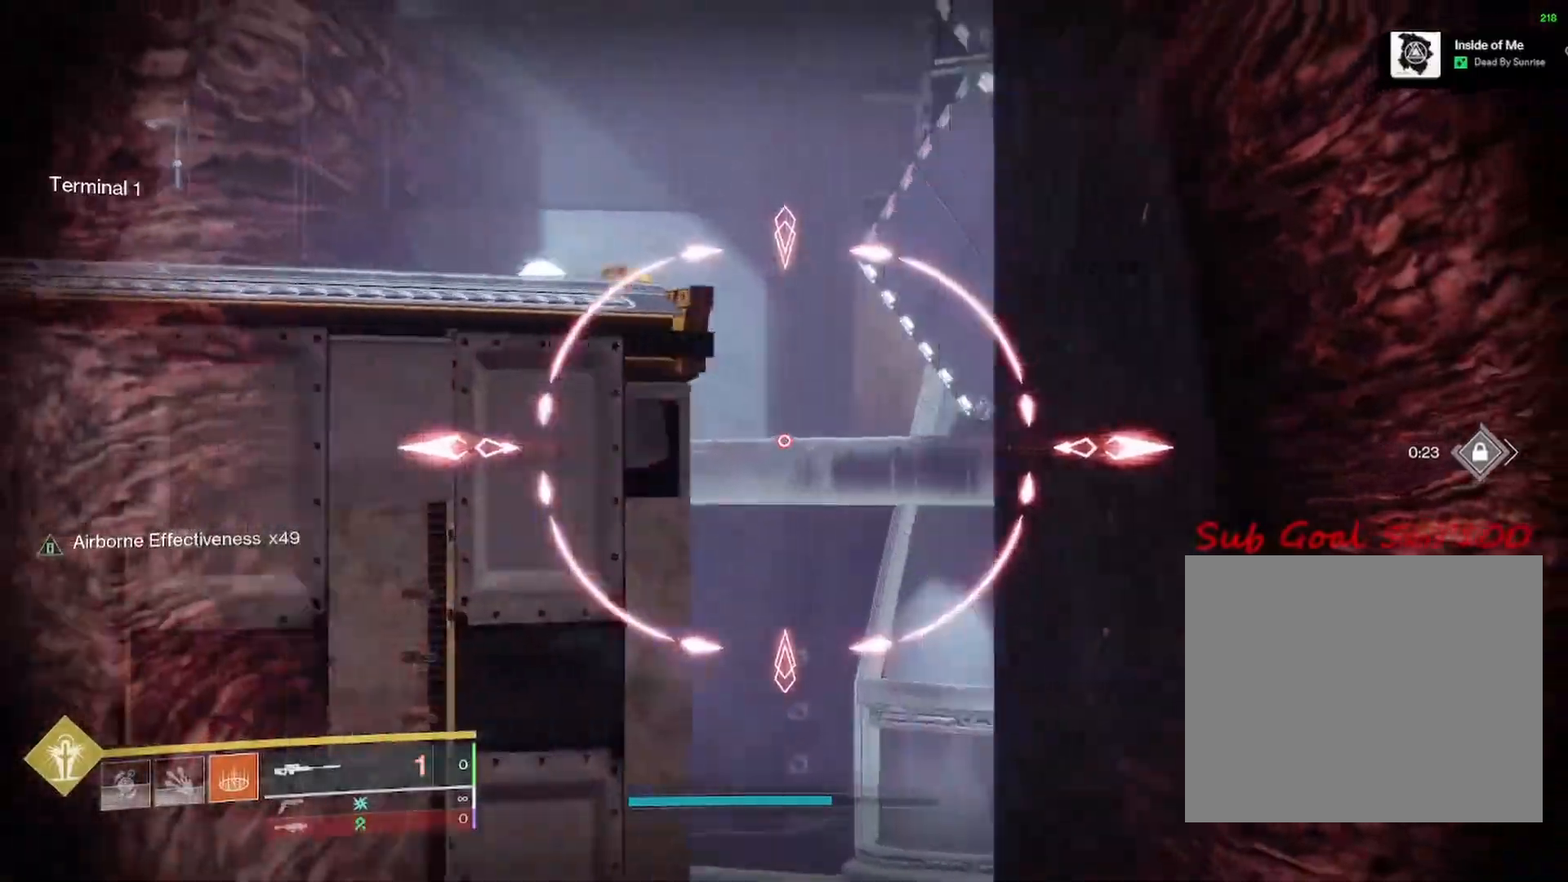
{"buttons": [], "left_stick": "down-left", "right_stick": "right", "events": [[200, "L2", "up"]]}
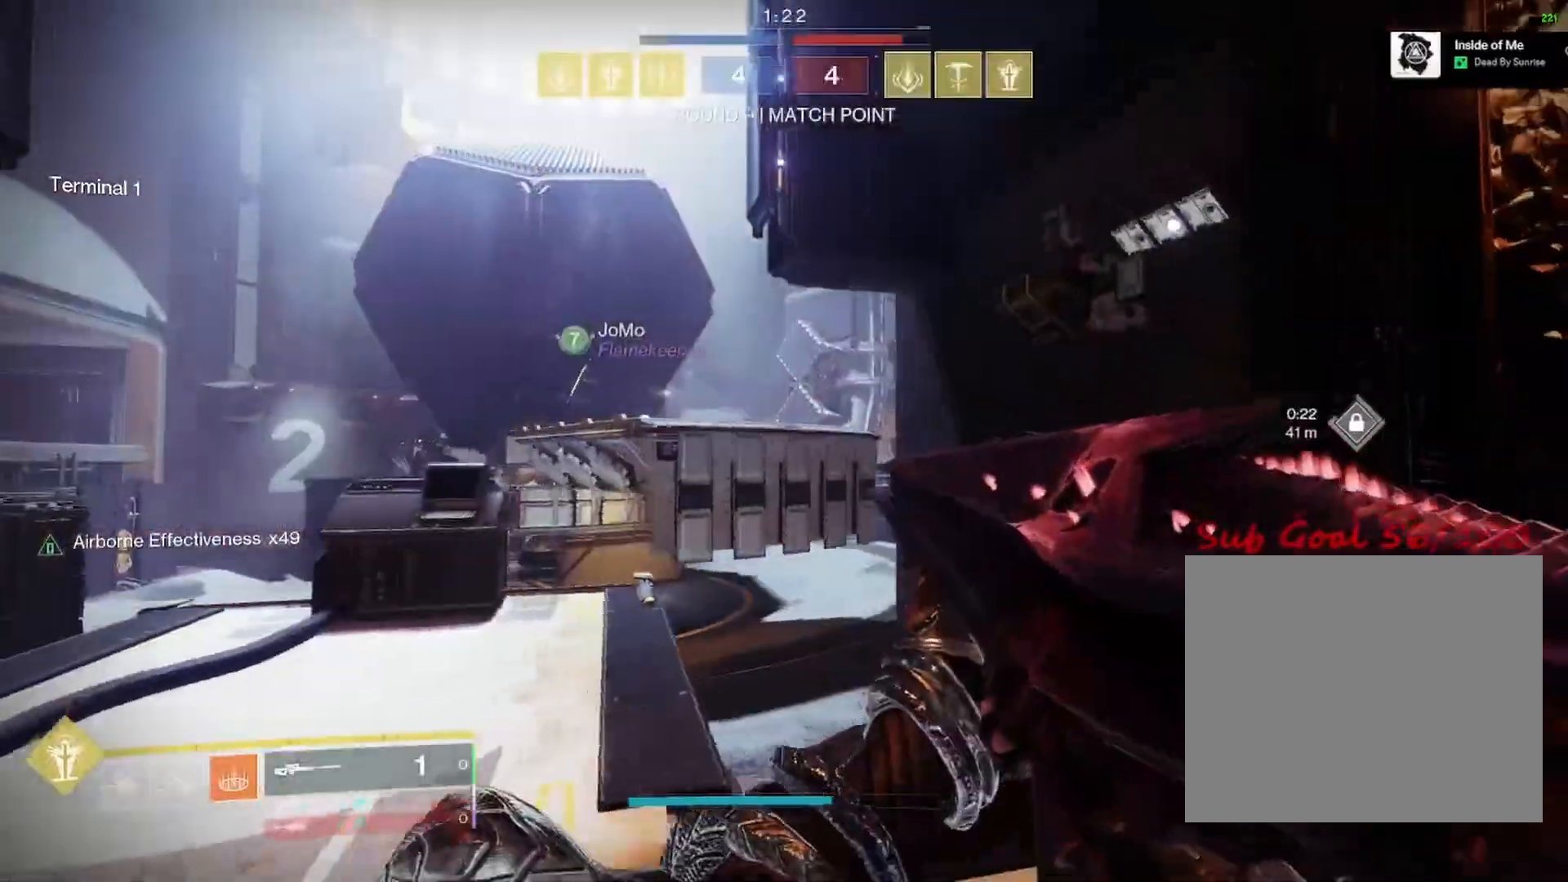
{"buttons": ["L2"], "left_stick": "up-left", "right_stick": "center", "events": [[100, "L2", "down"], [250, "right_stick", "center"], [500, "left_stick", "up-left"]]}
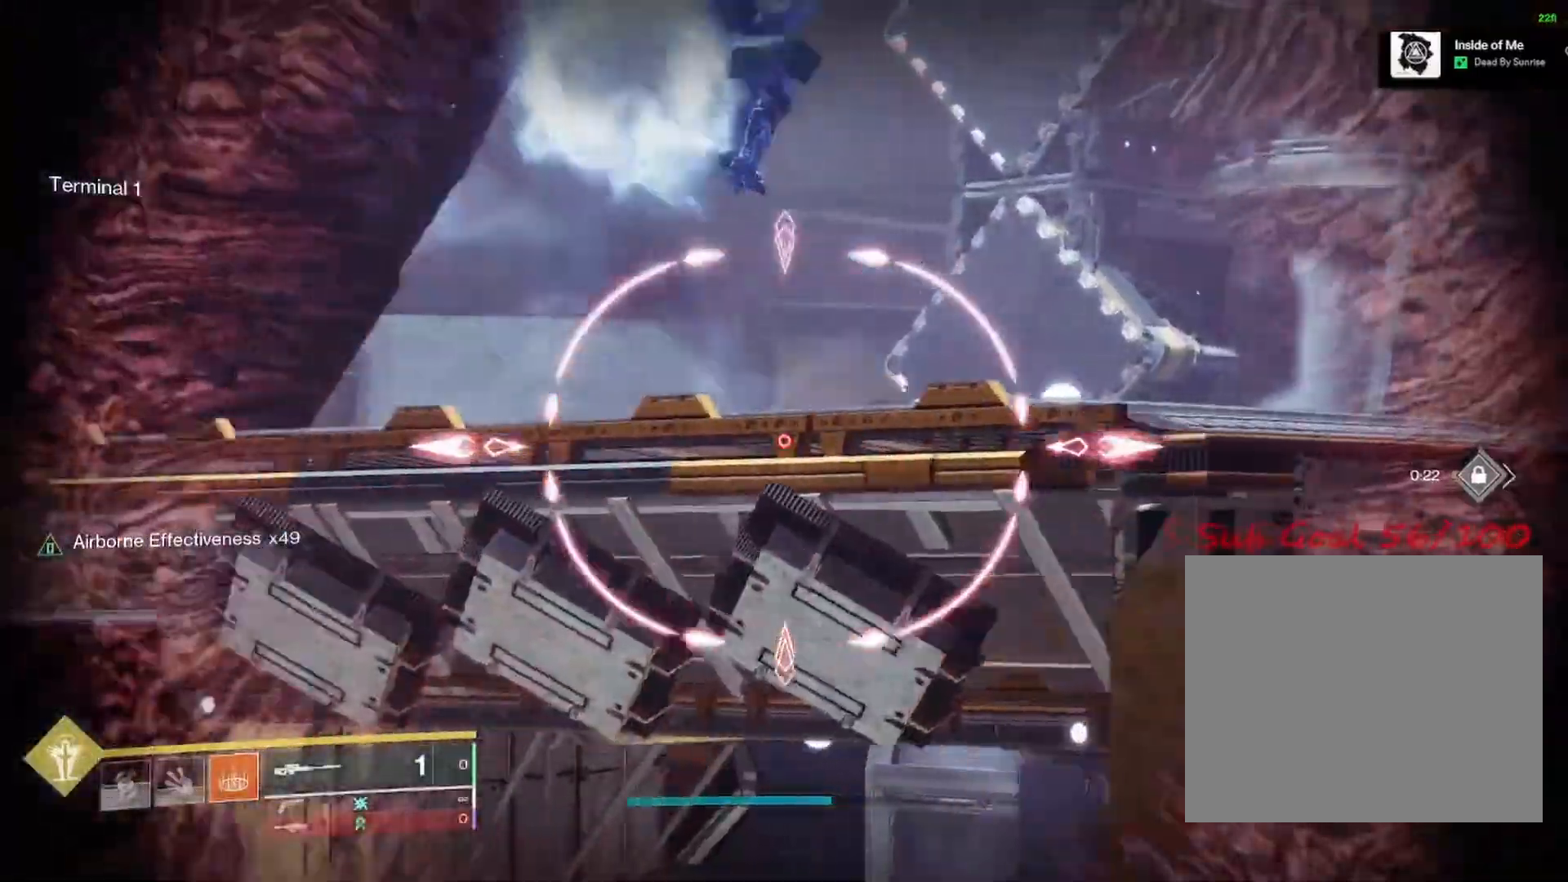
{"buttons": ["L2"], "left_stick": "up-right", "right_stick": "right", "events": [[17, "left_stick", "up"], [33, "CROSS", "down"], [100, "CROSS", "up"], [133, "left_stick", "up-right"], [183, "right_stick", "down-right"], [333, "left_stick", "up"], [450, "left_stick", "up-right"], [450, "right_stick", "right"]]}
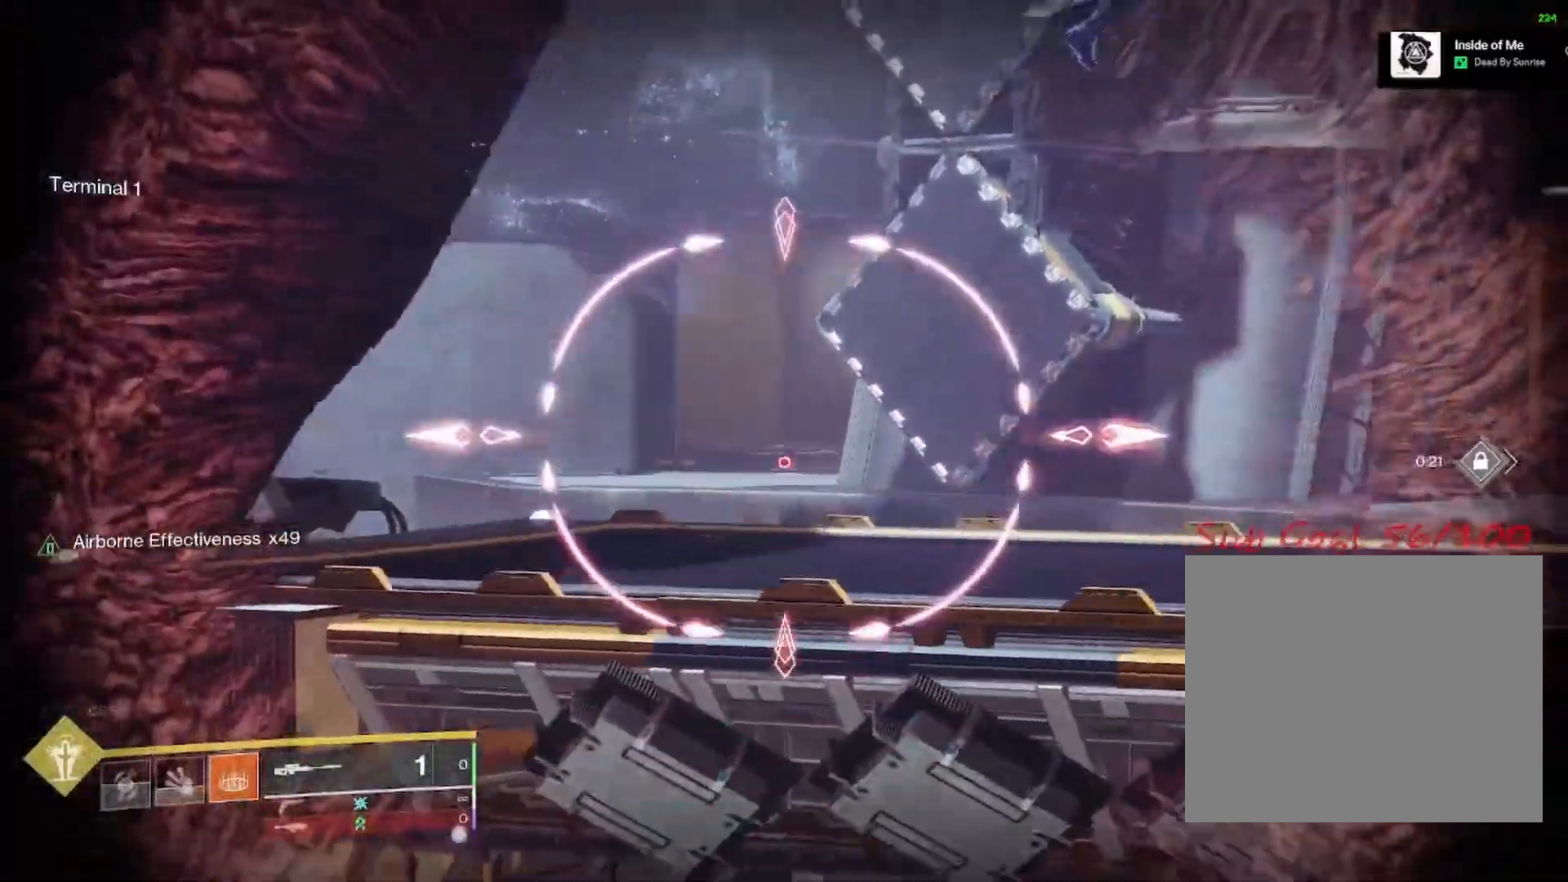
{"buttons": [], "left_stick": "up", "right_stick": "center", "events": [[17, "L2", "up"], [67, "left_stick", "up"], [167, "L2", "down"], [167, "right_stick", "center"], [250, "left_stick", "center"], [250, "right_stick", "up-left"], [317, "right_stick", "left"], [400, "left_stick", "up"], [417, "right_stick", "up"], [483, "L2", "up"], [500, "right_stick", "center"]]}
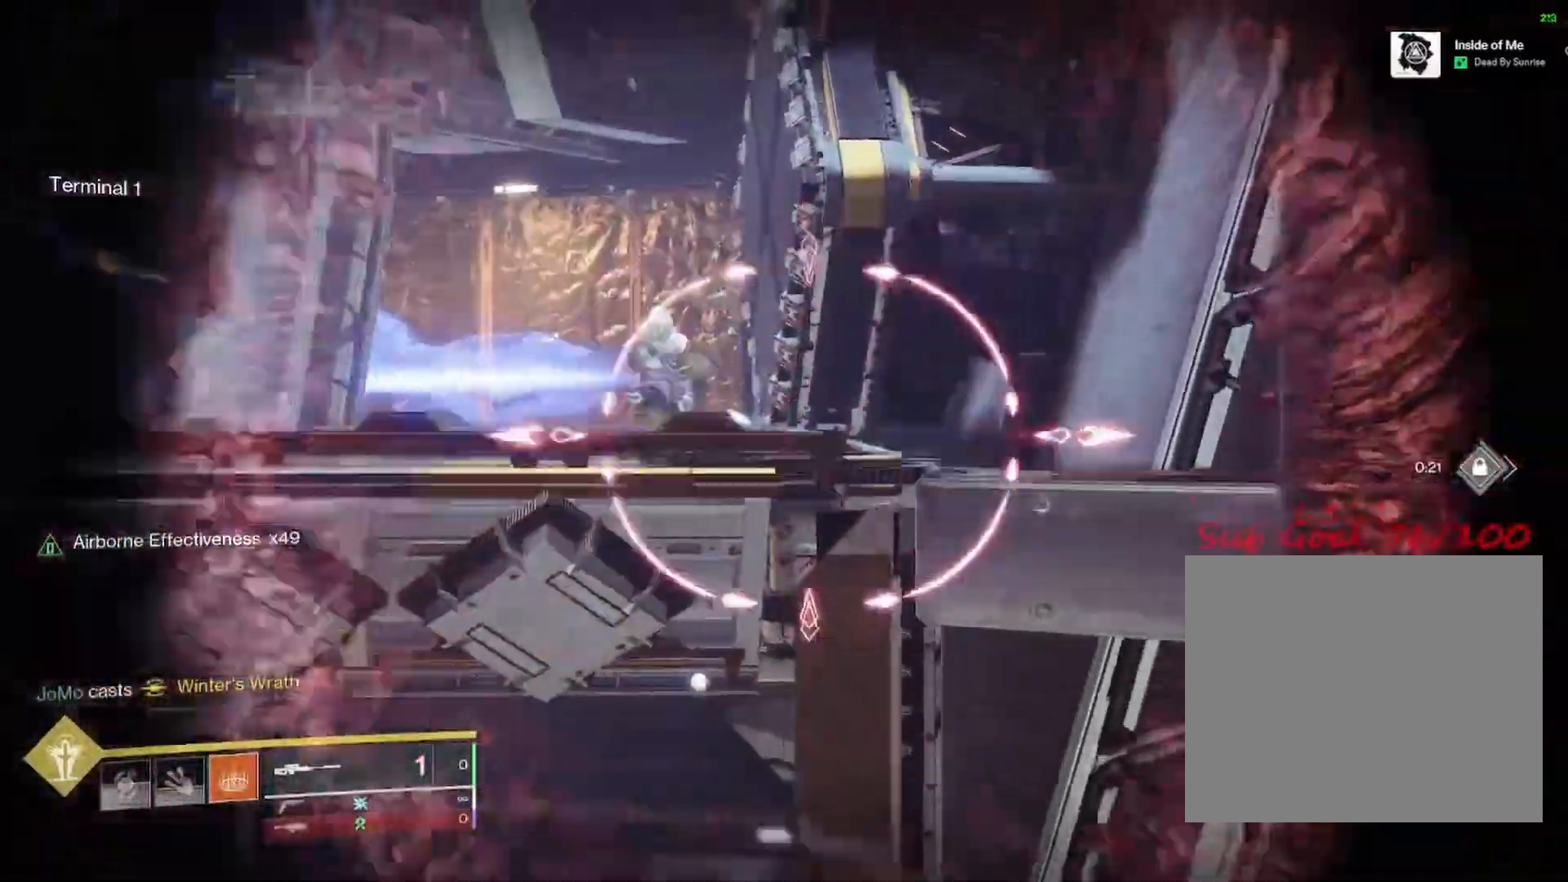
{"buttons": [], "left_stick": "up-left", "right_stick": "center", "events": [[17, "L3", "down"], [17, "left_stick", "up-left"], [100, "TRIANGLE", "down"], [150, "L3", "up"], [150, "TRIANGLE", "up"], [150, "left_stick", "up"], [300, "L3", "down"], [300, "left_stick", "up-left"], [400, "L3", "up"]]}
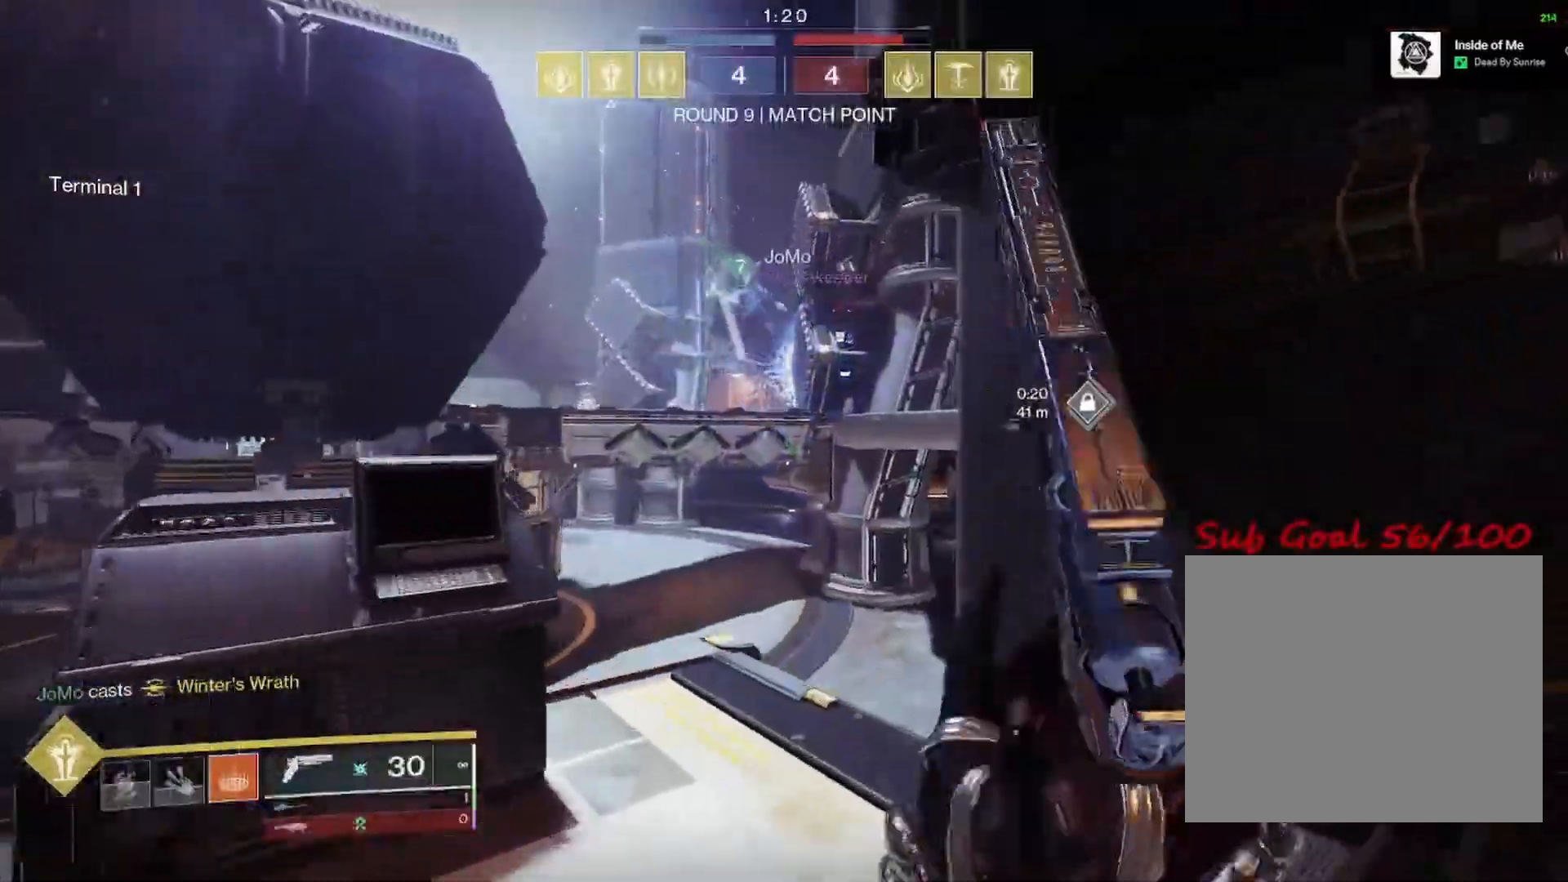
{"buttons": [], "left_stick": "left", "right_stick": "center", "events": [[83, "right_stick", "right"], [233, "right_stick", "center"], [250, "L3", "down"], [367, "L3", "up"], [500, "left_stick", "left"]]}
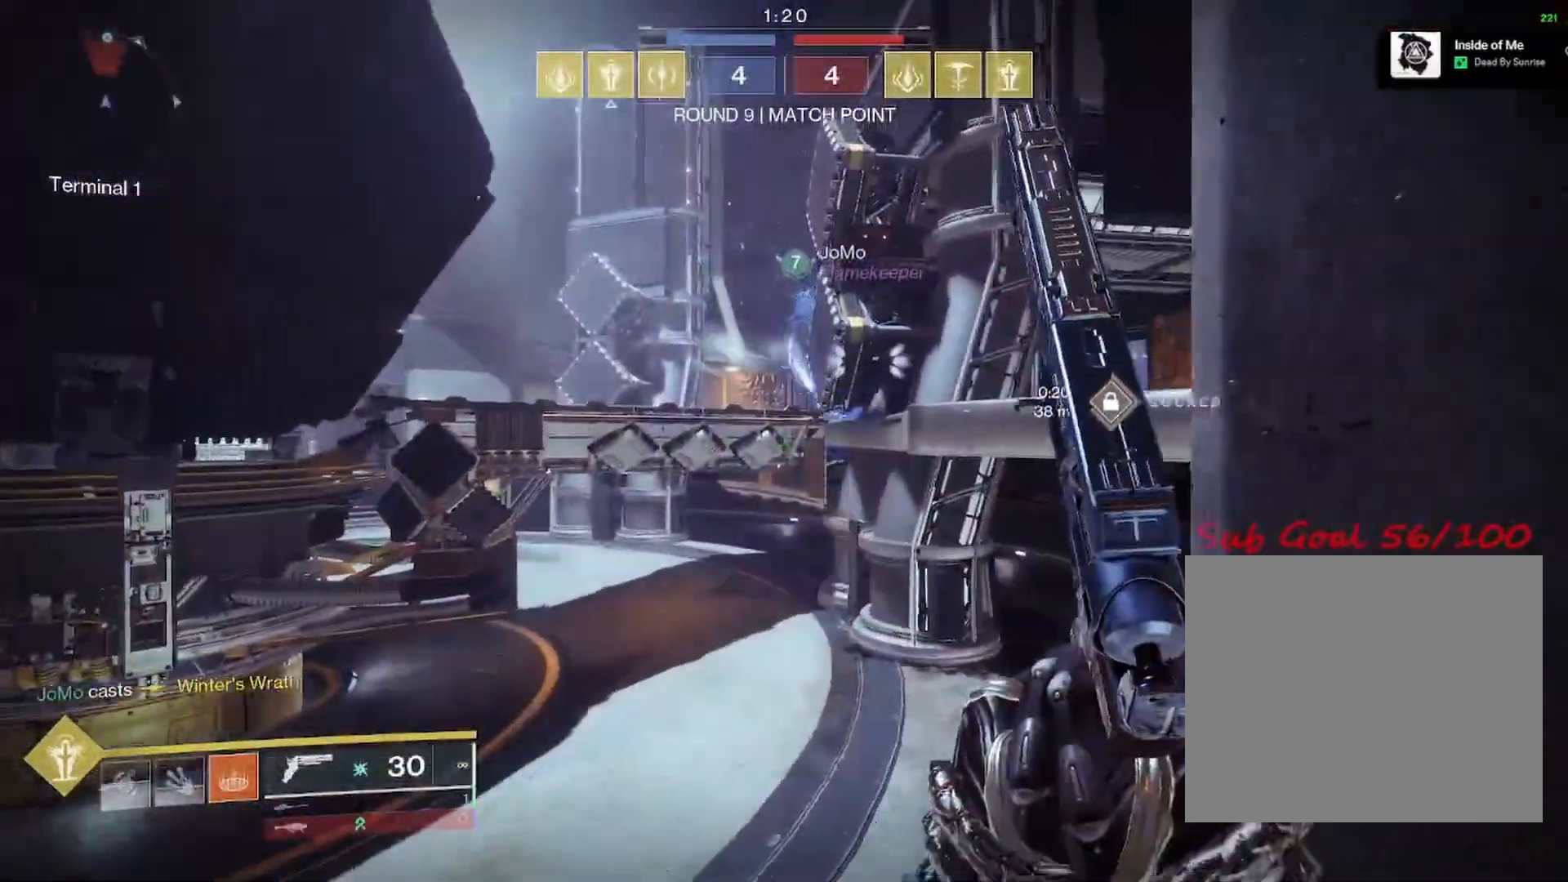
{"buttons": [], "left_stick": "left", "right_stick": "up-right", "events": [[283, "right_stick", "up-right"]]}
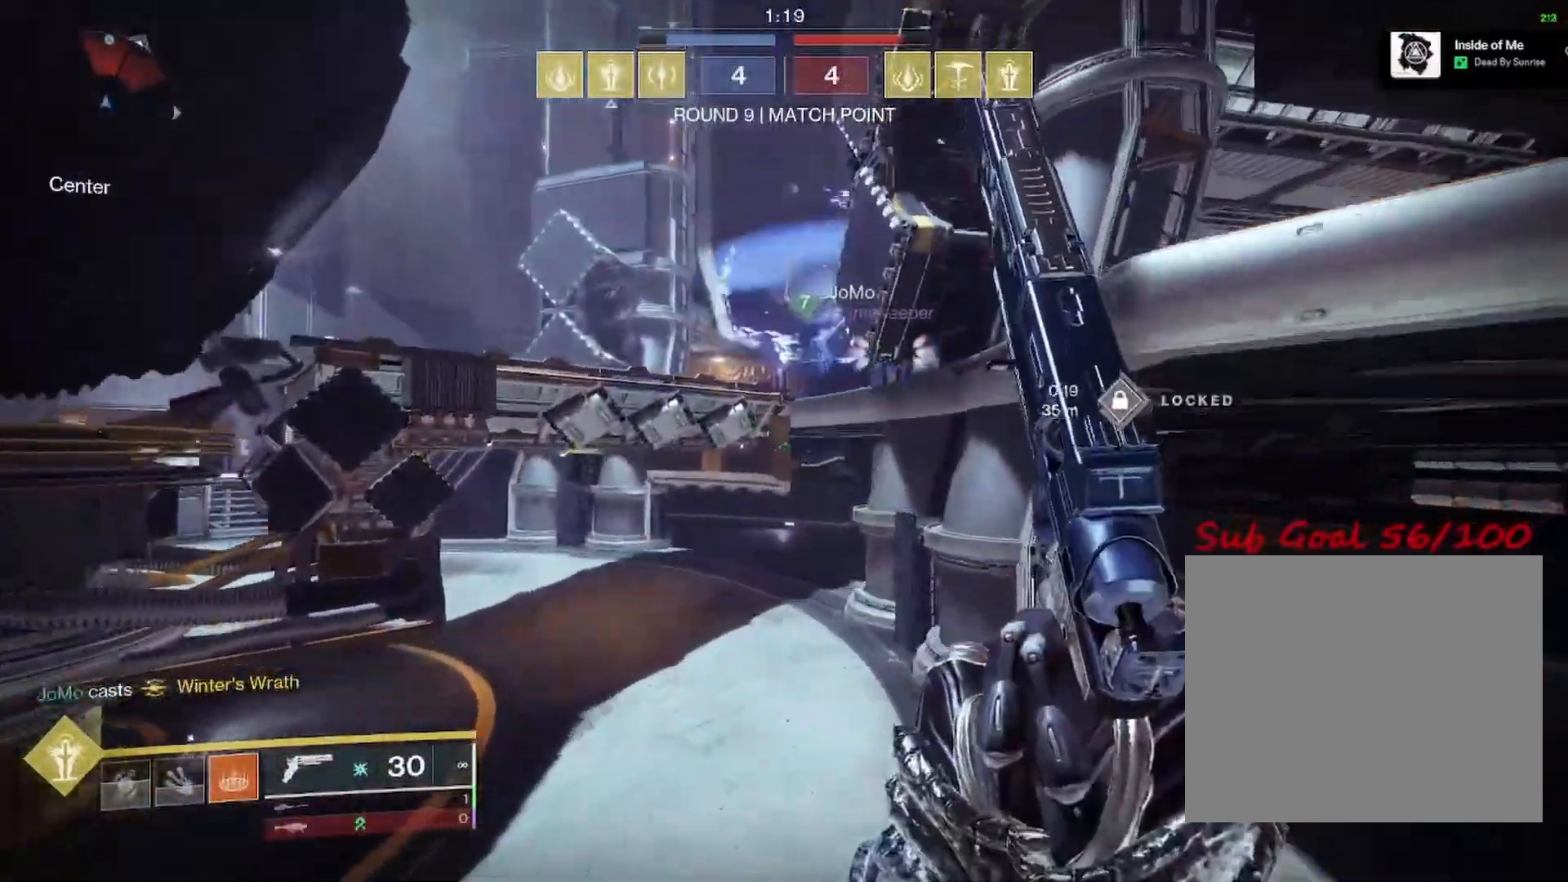
{"buttons": [], "left_stick": "left", "right_stick": "center", "events": [[33, "right_stick", "right"], [167, "right_stick", "center"], [233, "CROSS", "down"], [317, "CROSS", "up"], [350, "CROSS", "down"], [450, "CROSS", "up"]]}
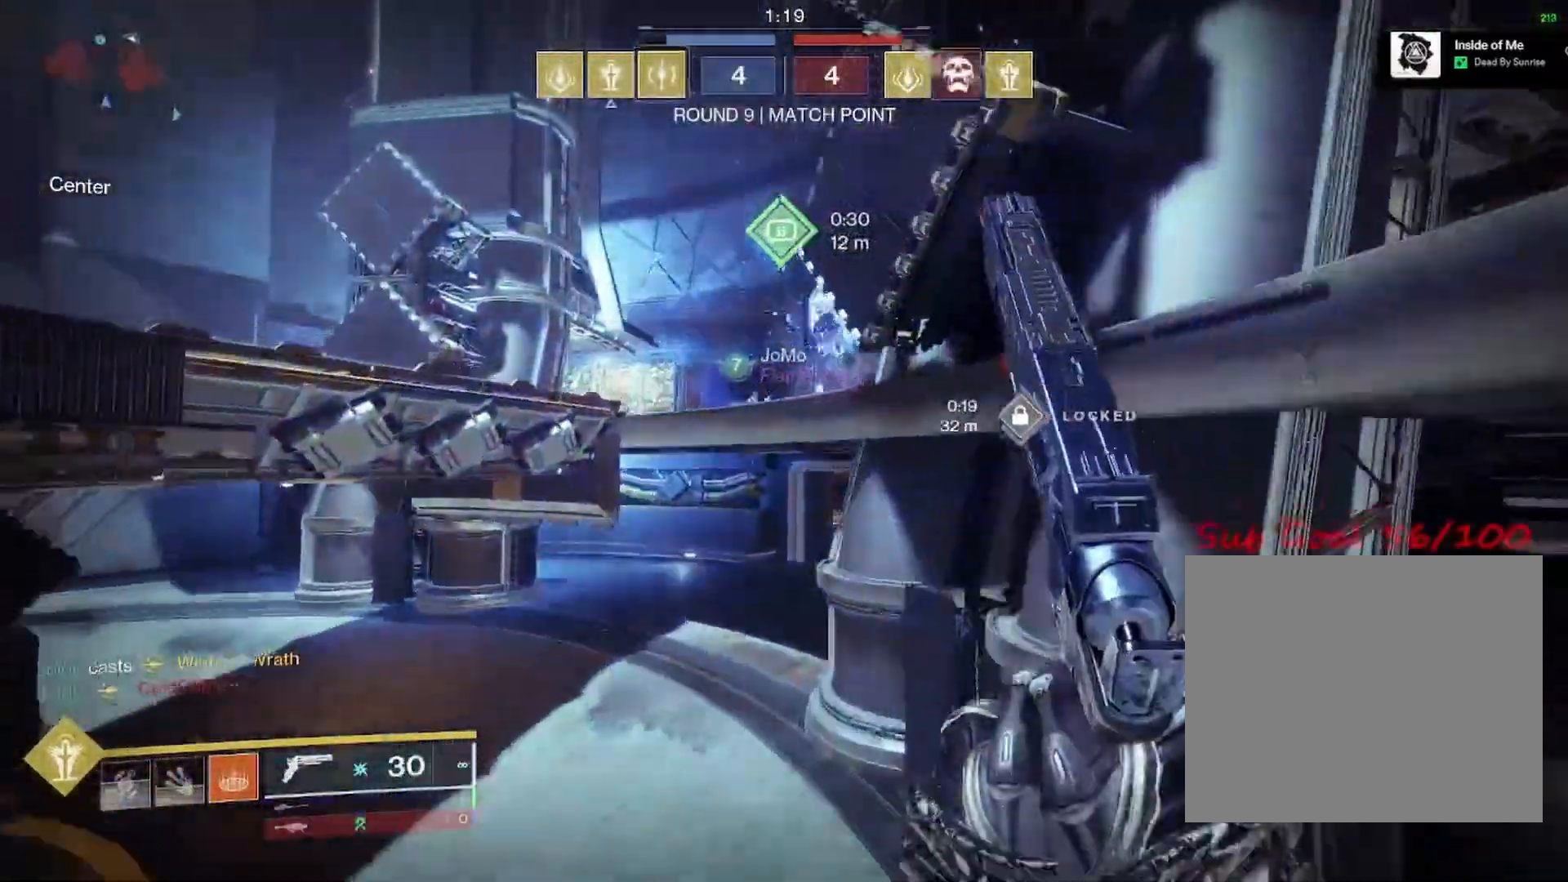
{"buttons": [], "left_stick": "left", "right_stick": "center", "events": [[33, "right_stick", "right"], [250, "right_stick", "down-left"], [450, "right_stick", "center"]]}
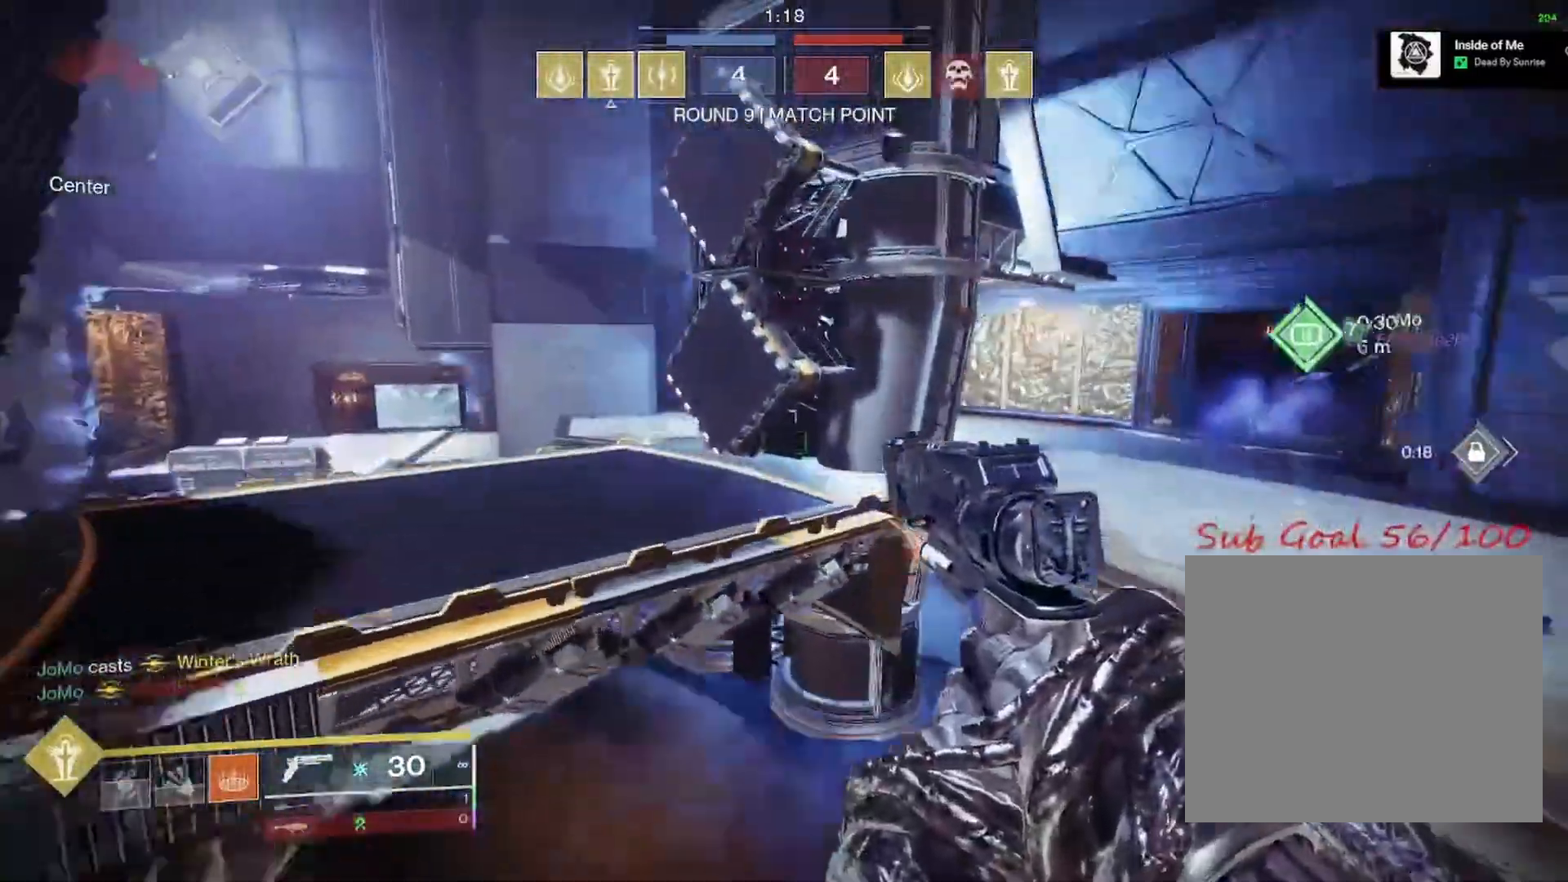
{"buttons": [], "left_stick": "left", "right_stick": "right", "events": [[17, "CIRCLE", "down"], [67, "CIRCLE", "up"], [350, "right_stick", "right"]]}
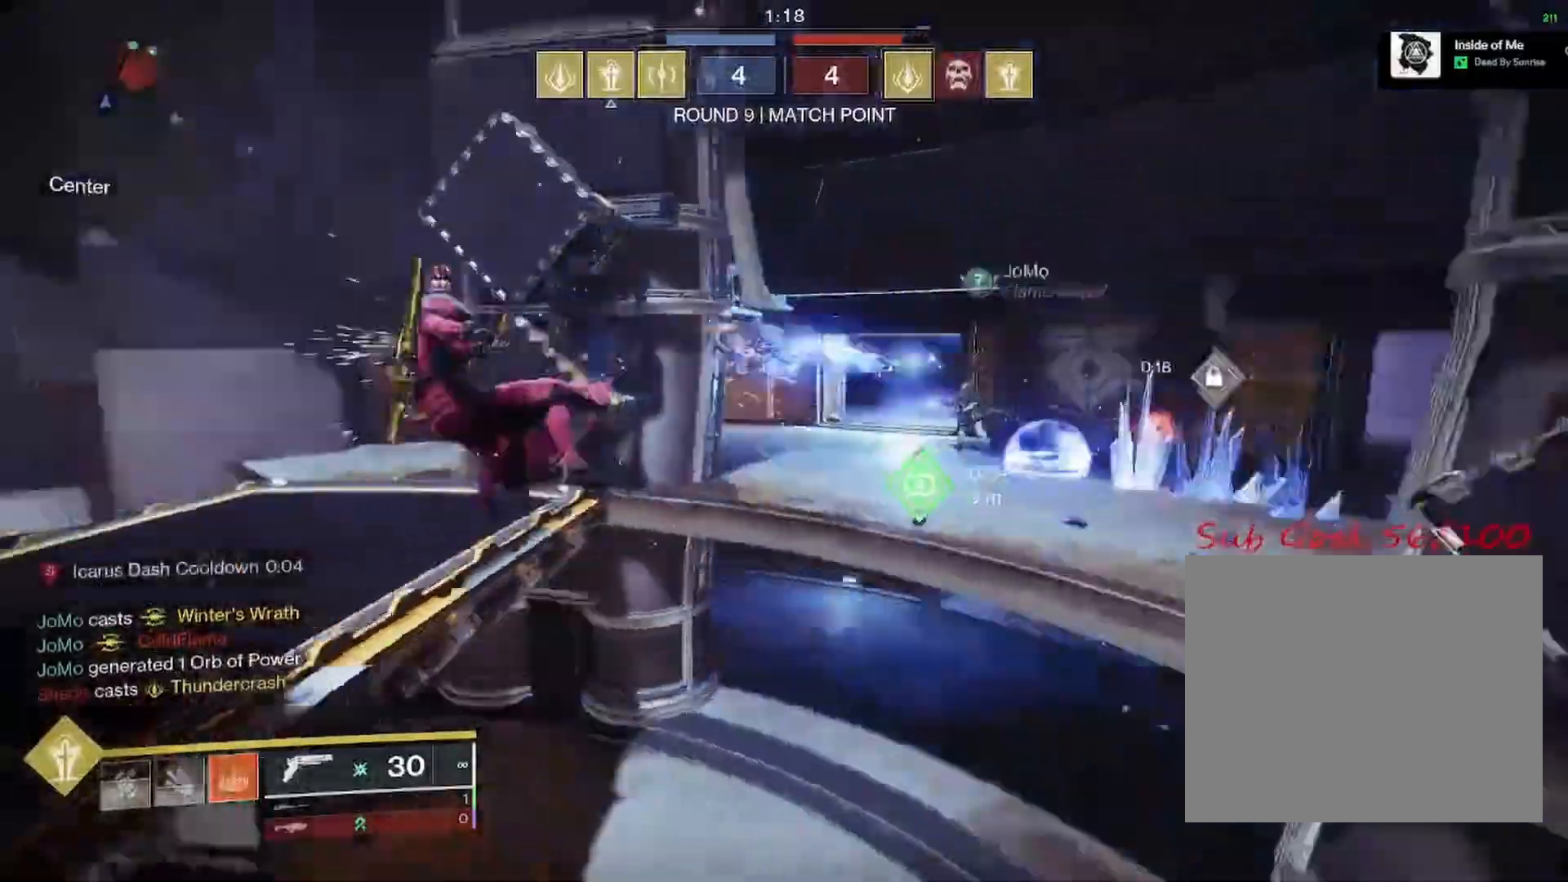
{"buttons": ["L3"], "left_stick": "up", "right_stick": "right", "events": [[183, "left_stick", "down-left"], [300, "left_stick", "center"], [417, "left_stick", "up"], [483, "L3", "down"]]}
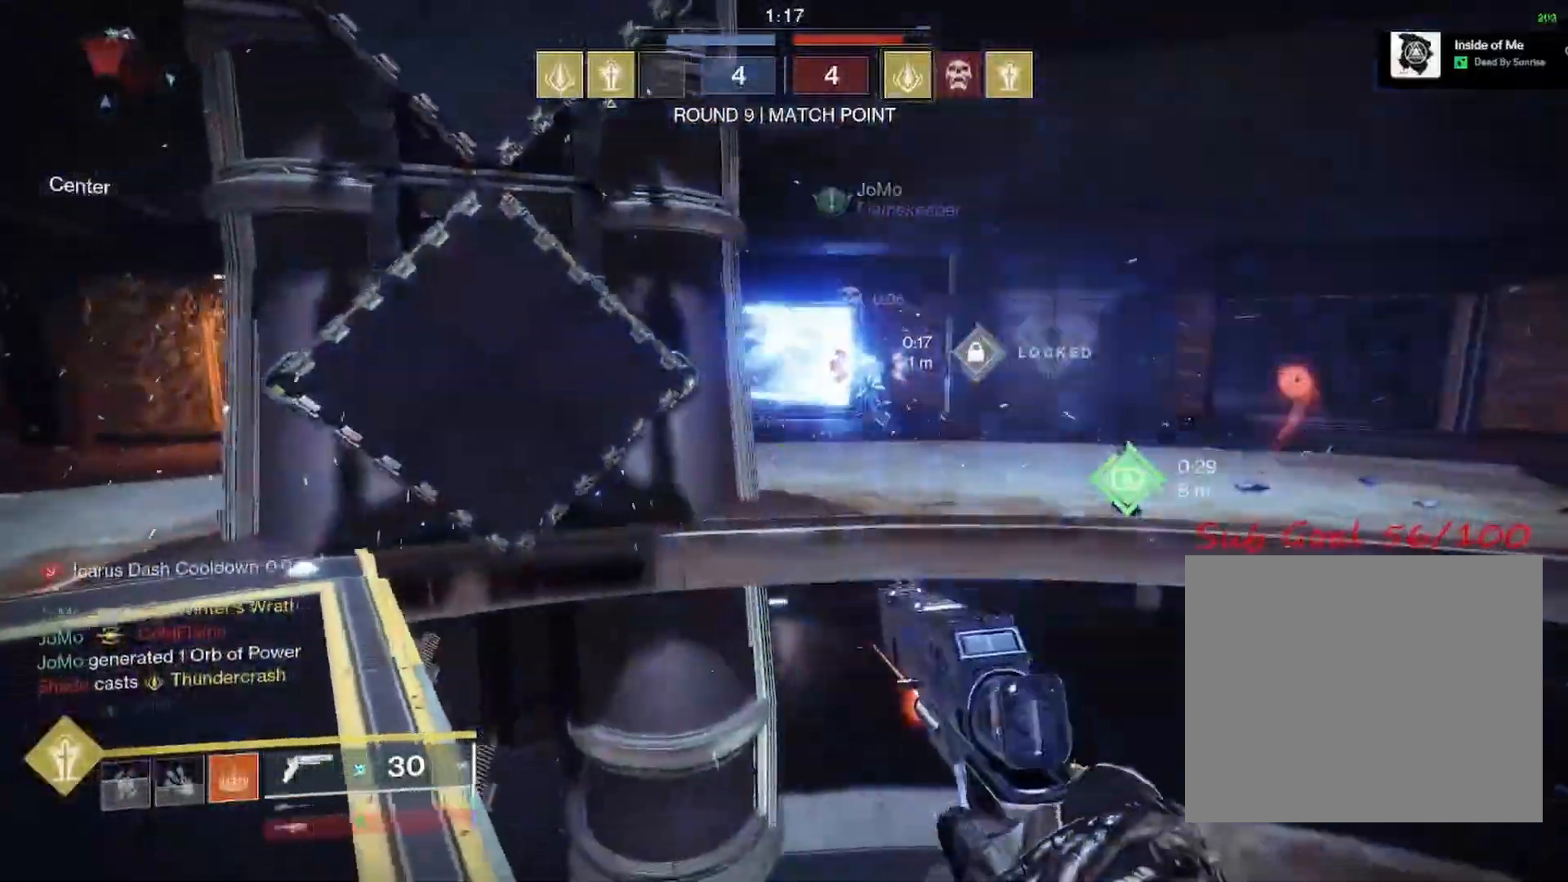
{"buttons": ["L2", "R2"], "left_stick": "up-right", "right_stick": "down", "events": [[17, "right_stick", "up-right"], [100, "L3", "up"], [233, "L2", "down"], [250, "R2", "down"], [267, "left_stick", "up-right"], [333, "CROSS", "down"], [333, "right_stick", "center"], [433, "CROSS", "up"], [483, "right_stick", "down"]]}
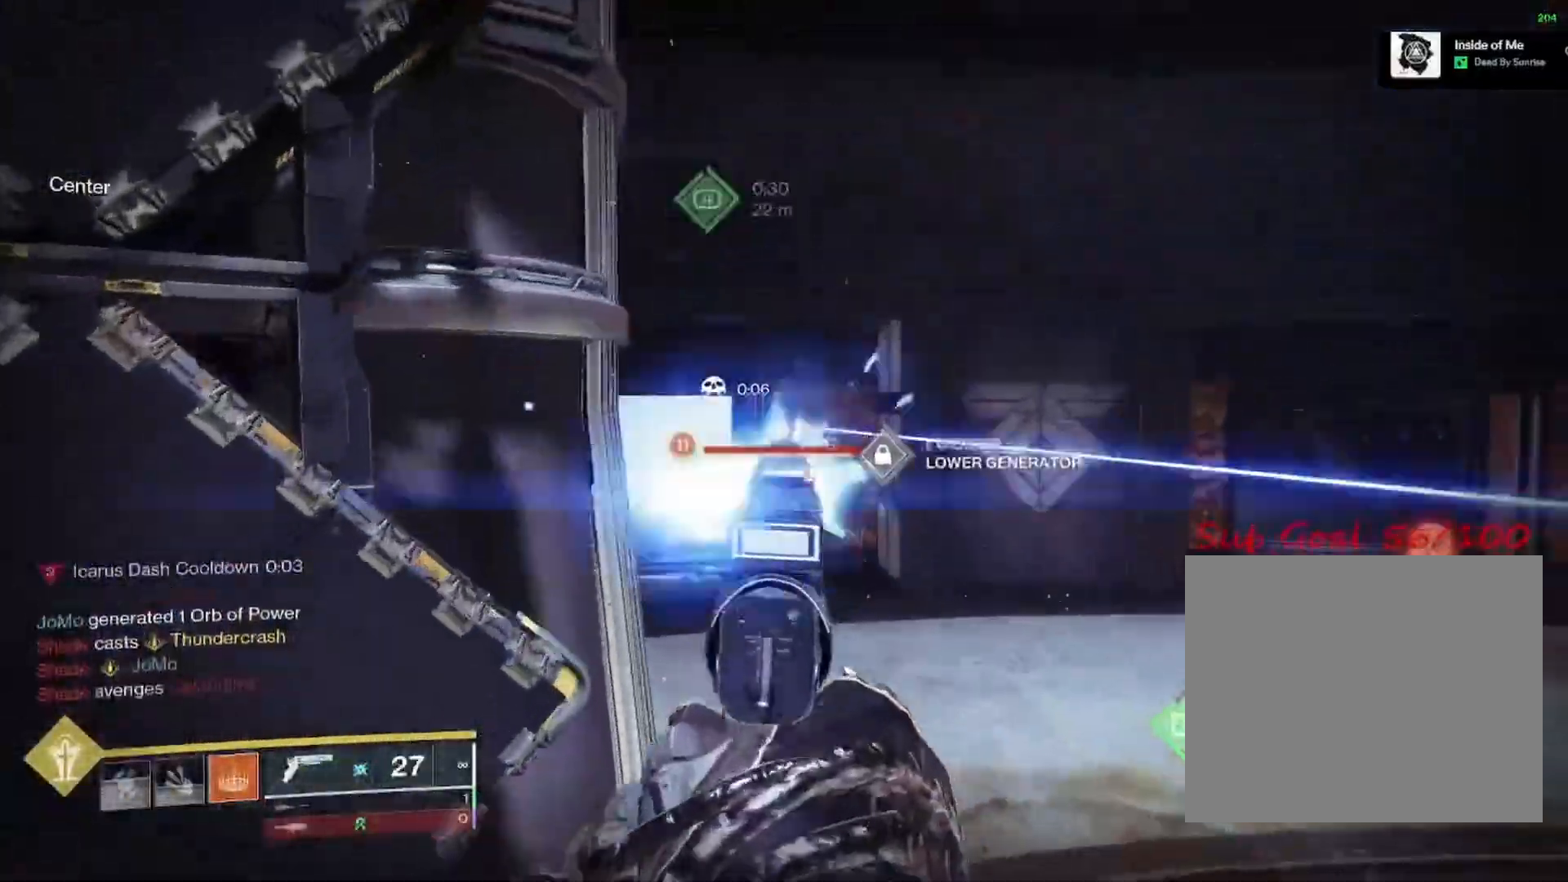
{"buttons": ["L2"], "left_stick": "up", "right_stick": "left", "events": [[67, "left_stick", "up"], [150, "right_stick", "center"], [233, "right_stick", "down"], [250, "R2", "up"], [333, "R2", "down"], [367, "right_stick", "left"], [450, "R2", "up"]]}